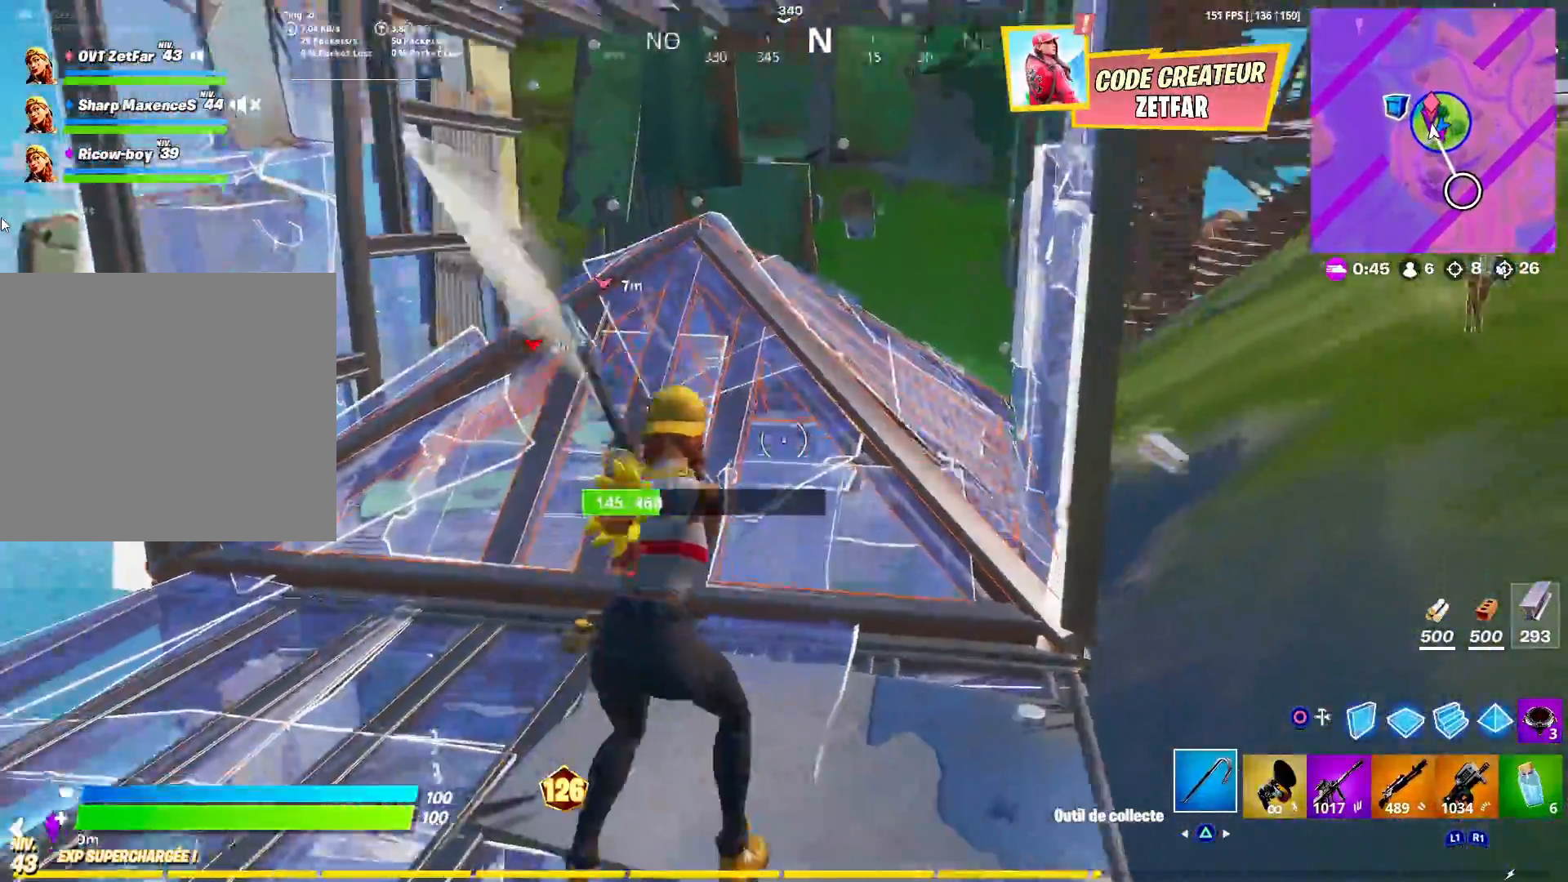
Gameplay with a controller (PlayStation layout); each line is a JSON object with the inputs held at the frame after it. "events" lists button and stick changes between this image and that frame as [ms after this image, input, new state], when the widget could be followed in between.
{"buttons": ["R2"], "left_stick": "up-left", "right_stick": "left", "events": [[250, "left_stick", "right"], [300, "right_stick", "left"], [500, "left_stick", "up-left"]]}
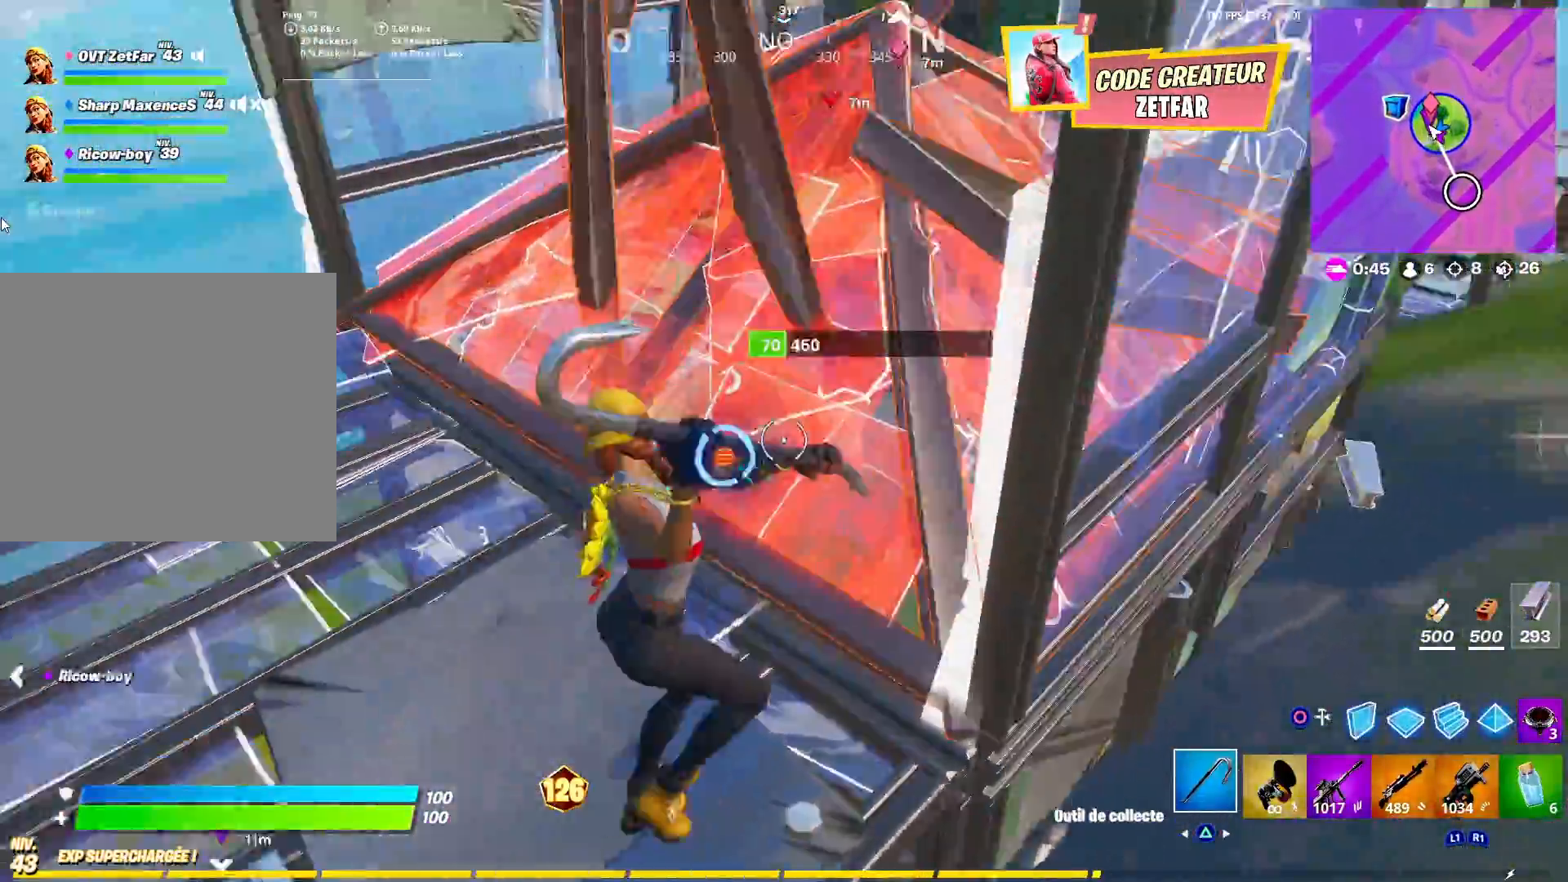
{"buttons": [], "left_stick": "up-left", "right_stick": "down-right", "events": [[100, "left_stick", "left"], [167, "right_stick", "center"], [267, "R2", "up"], [367, "CIRCLE", "down"], [383, "CROSS", "down"], [417, "right_stick", "down"], [450, "left_stick", "up-left"], [483, "CIRCLE", "up"], [483, "CROSS", "up"], [500, "right_stick", "down-right"]]}
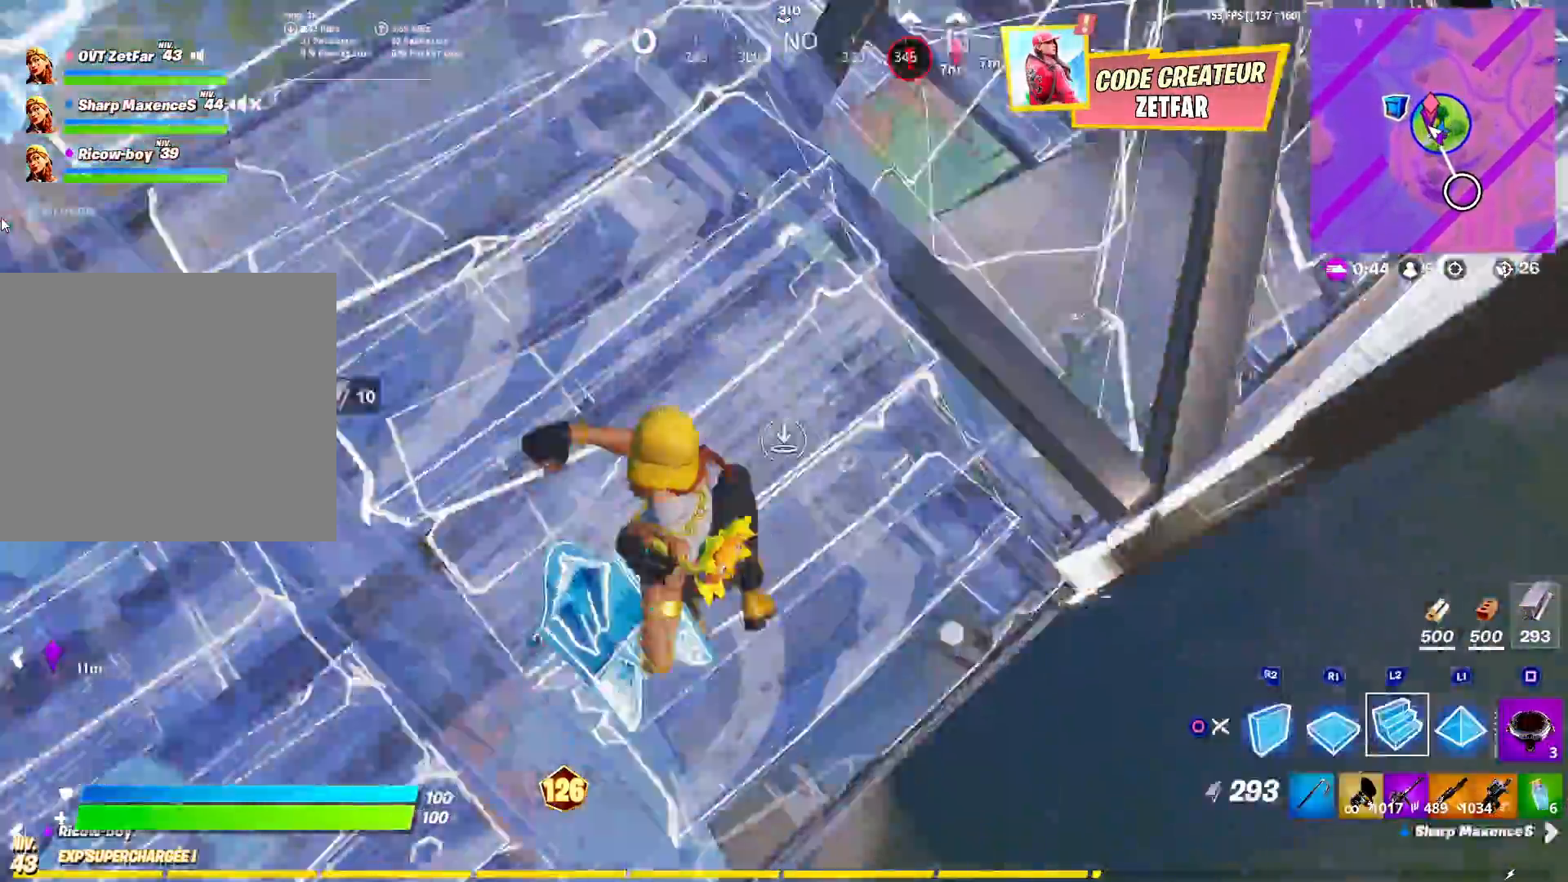
{"buttons": [], "left_stick": "up-left", "right_stick": "right", "events": [[67, "R2", "down"], [117, "right_stick", "up-right"], [200, "L2", "down"], [250, "CIRCLE", "down"], [250, "R2", "up"], [267, "L2", "up"], [333, "CIRCLE", "up"], [417, "L1", "down"], [433, "right_stick", "center"], [483, "L1", "up"], [500, "right_stick", "right"]]}
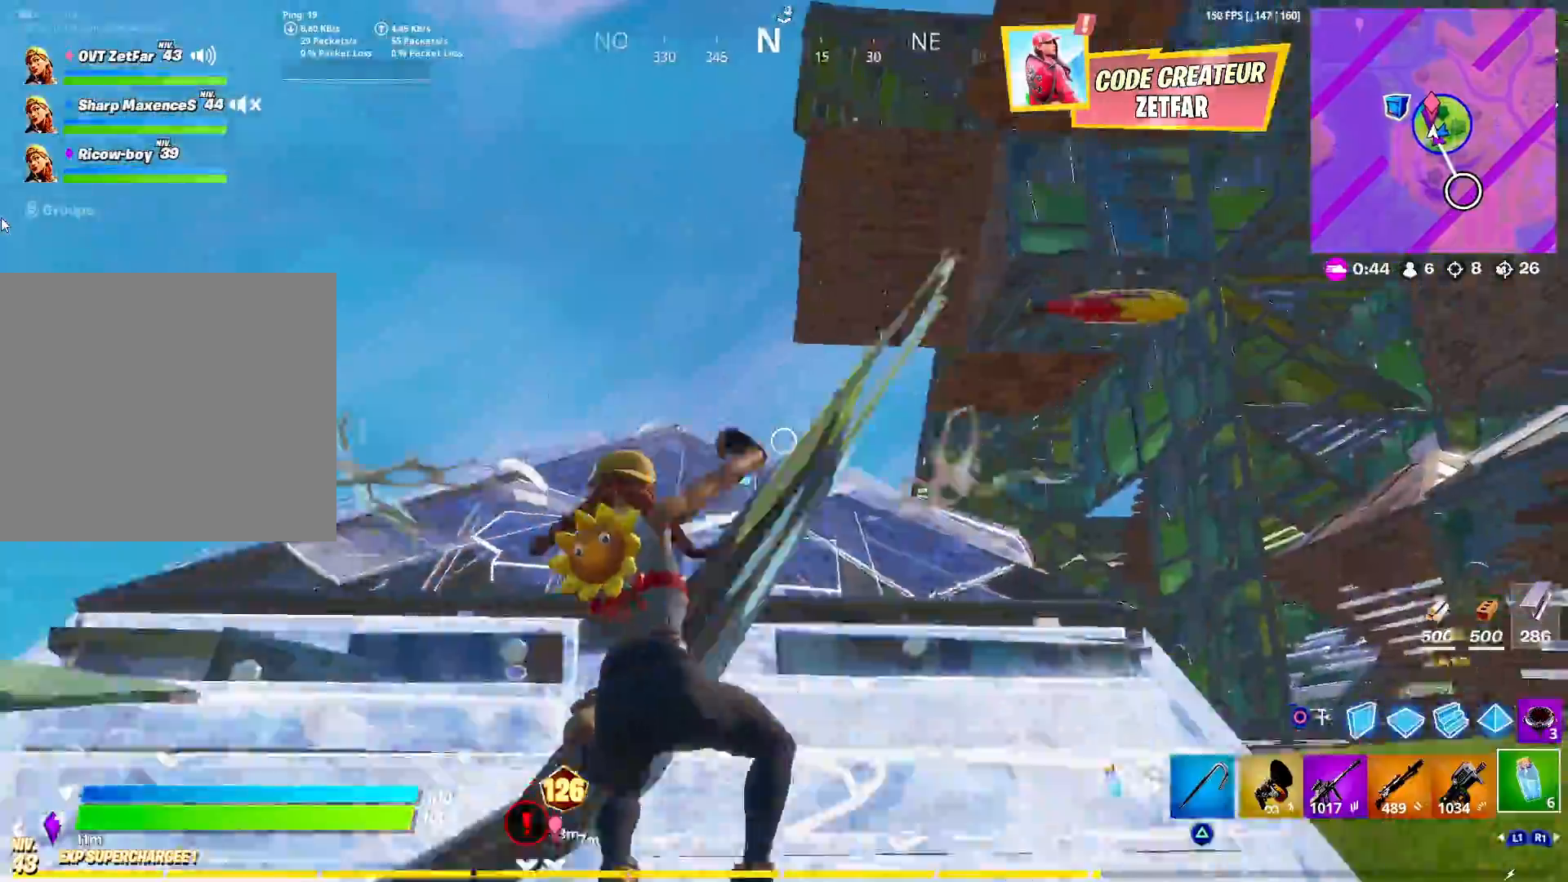
{"buttons": ["L1"], "left_stick": "up-left", "right_stick": "down-right", "events": [[83, "L1", "down"], [167, "L1", "up"], [217, "right_stick", "up-right"], [317, "L3", "down"], [383, "right_stick", "down-right"], [467, "L1", "down"], [500, "L3", "up"]]}
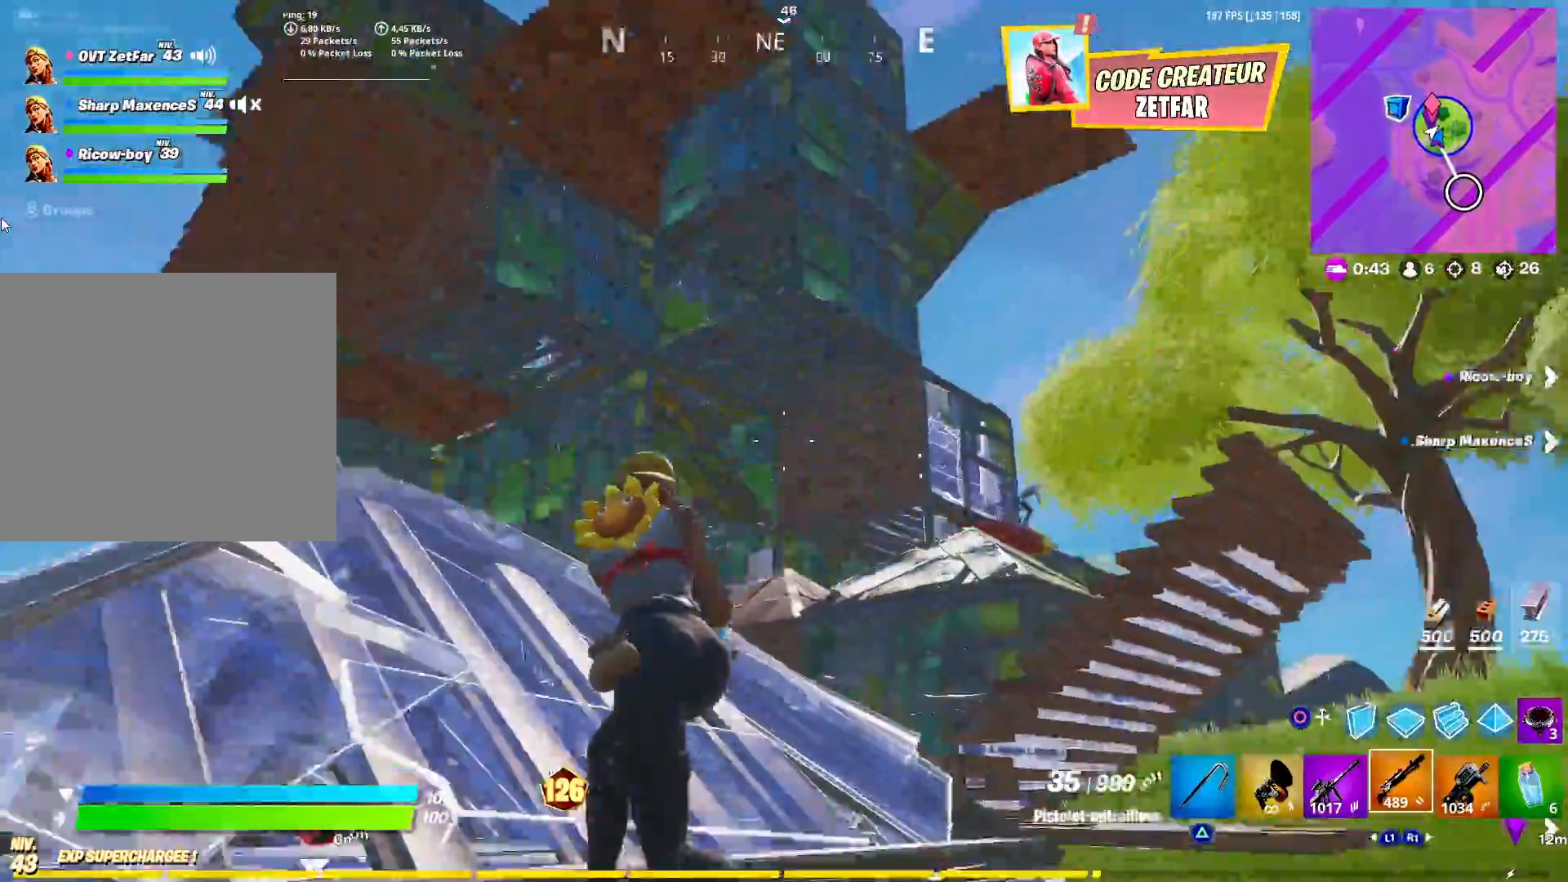
{"buttons": [], "left_stick": "left", "right_stick": "right", "events": [[33, "L1", "up"], [100, "L1", "down"], [183, "L1", "up"], [283, "right_stick", "center"], [300, "R3", "down"], [333, "left_stick", "left"], [400, "R3", "up"], [450, "right_stick", "right"]]}
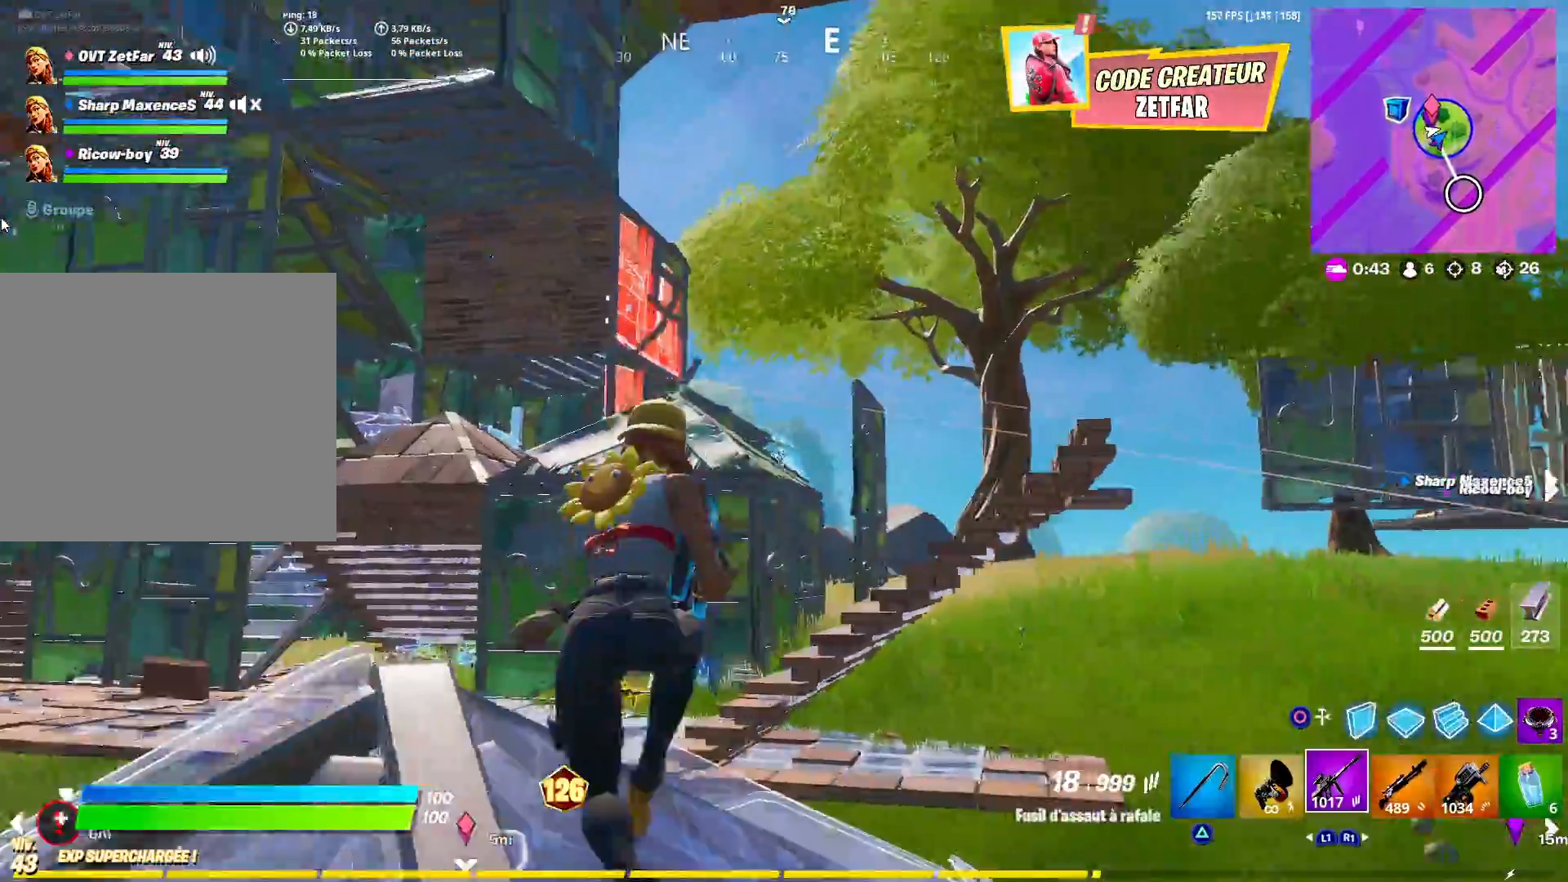
{"buttons": ["CROSS"], "left_stick": "left", "right_stick": "down", "events": [[67, "L2", "down"], [67, "left_stick", "center"], [100, "right_stick", "center"], [167, "left_stick", "right"], [217, "right_stick", "left"], [250, "R2", "down"], [317, "right_stick", "center"], [333, "L2", "up"], [333, "left_stick", "up-left"], [350, "R2", "up"], [367, "CROSS", "down"], [433, "right_stick", "down"], [450, "CROSS", "up"], [450, "left_stick", "left"], [500, "CROSS", "down"]]}
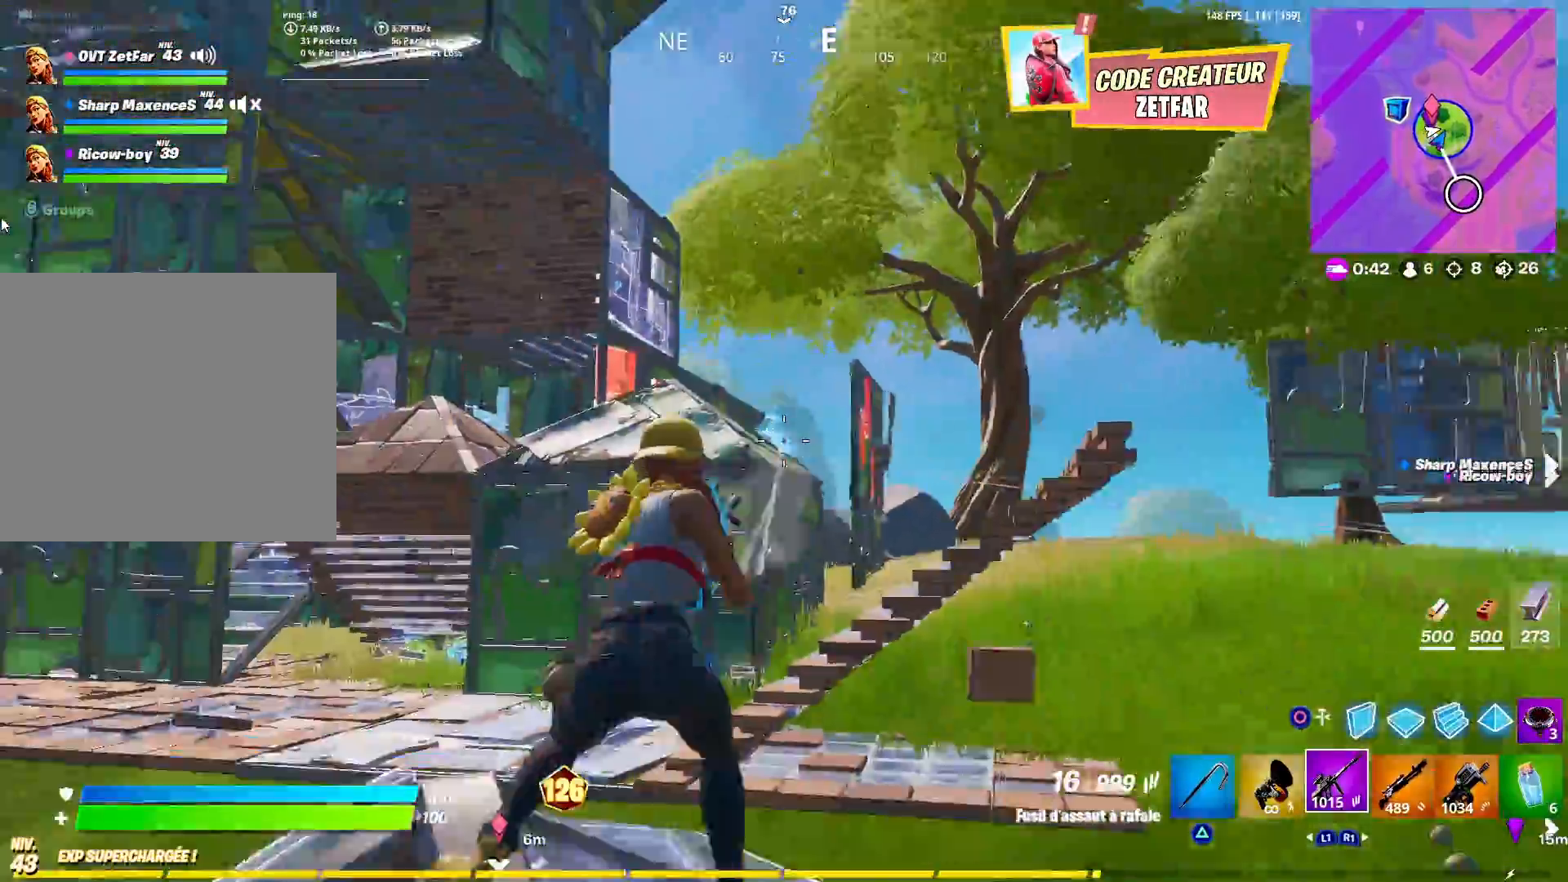
{"buttons": [], "left_stick": "up-right", "right_stick": "center", "events": [[33, "CIRCLE", "down"], [100, "CROSS", "up"], [150, "CIRCLE", "up"], [150, "R2", "down"], [150, "right_stick", "center"], [217, "right_stick", "down-right"], [267, "R2", "up"], [267, "left_stick", "center"], [333, "left_stick", "right"], [367, "R1", "down"], [383, "right_stick", "center"], [450, "R1", "up"], [483, "left_stick", "up-right"]]}
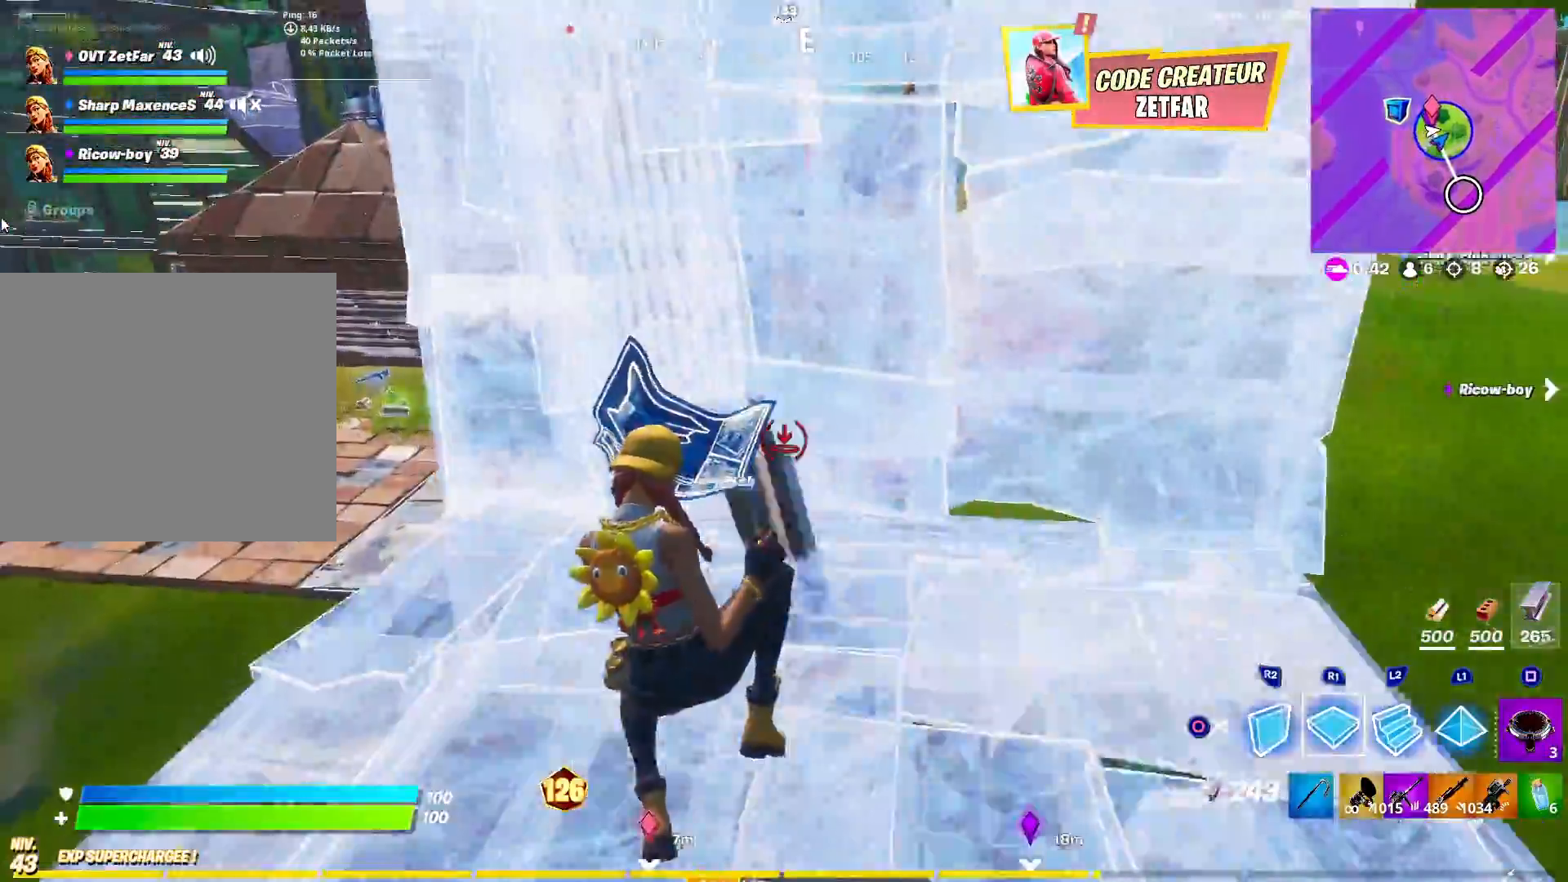
{"buttons": ["L2"], "left_stick": "up-right", "right_stick": "center", "events": [[217, "CROSS", "down"], [300, "CROSS", "up"], [467, "L2", "down"]]}
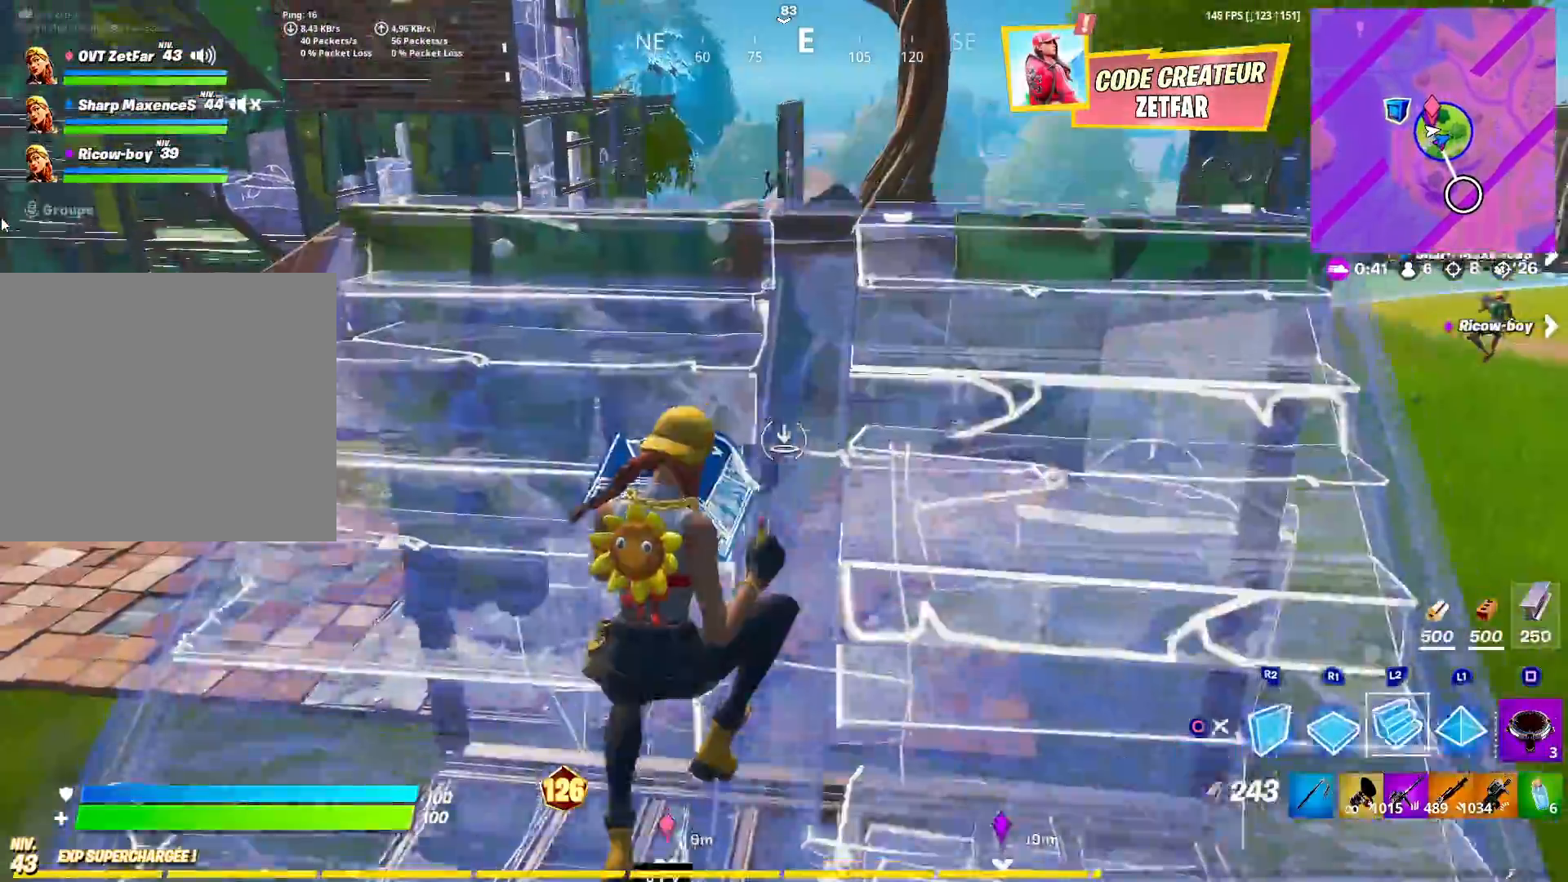
{"buttons": [], "left_stick": "up-right", "right_stick": "center", "events": [[17, "CIRCLE", "down"], [50, "L2", "up"], [117, "CIRCLE", "up"], [117, "L3", "down"], [267, "L3", "up"], [383, "R3", "down"], [450, "R3", "up"]]}
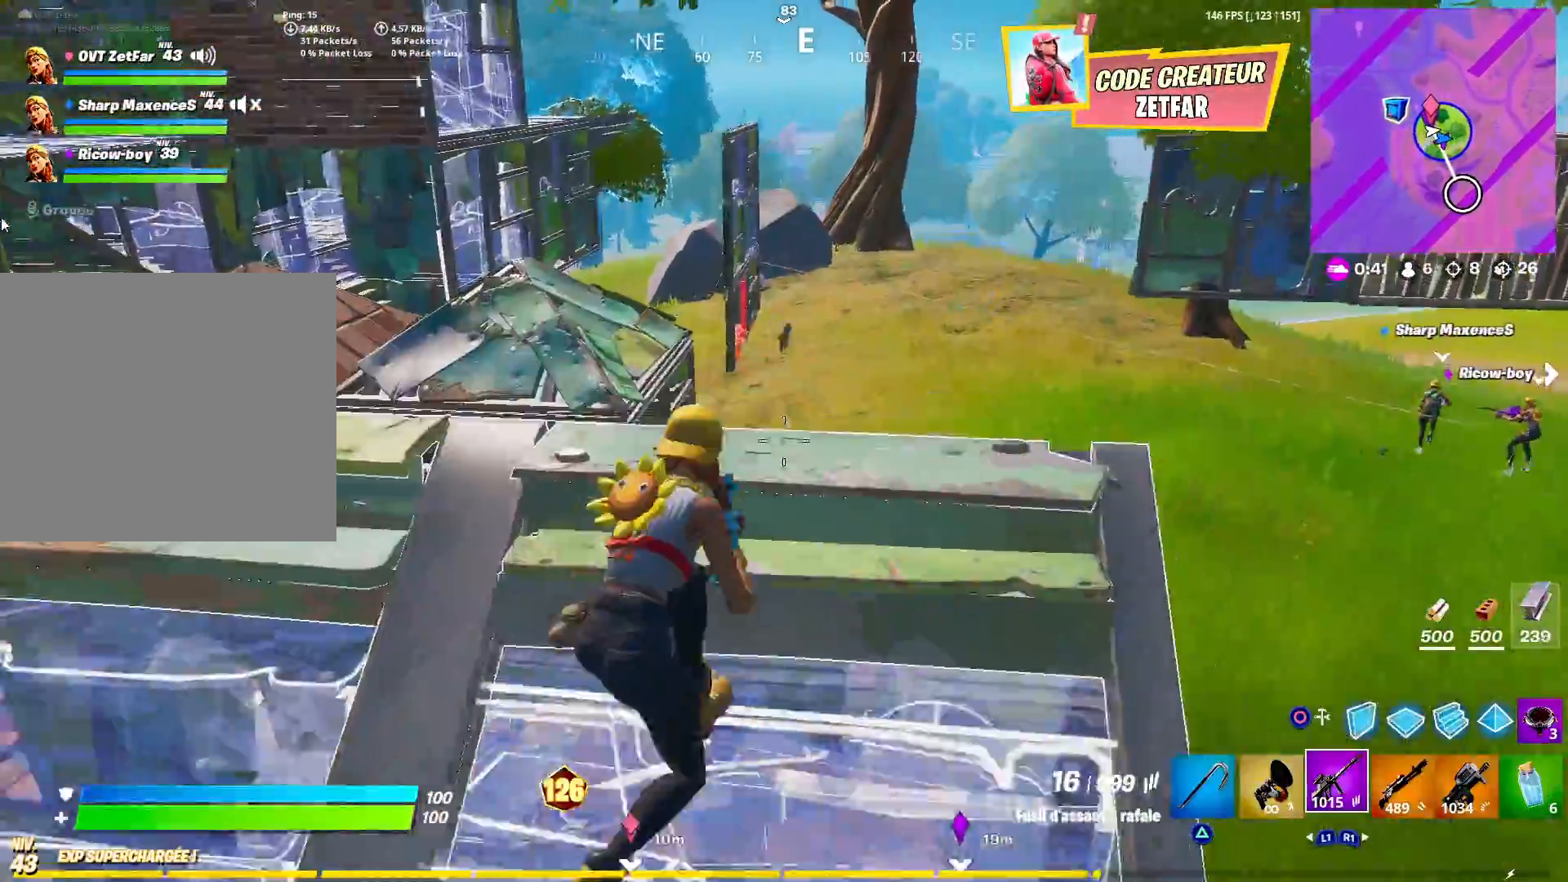
{"buttons": ["R3"], "left_stick": "left", "right_stick": "center", "events": [[17, "R3", "down"], [83, "R3", "up"], [100, "right_stick", "up"], [150, "left_stick", "left"], [267, "right_stick", "center"], [317, "R3", "down"], [400, "R3", "up"], [467, "R3", "down"]]}
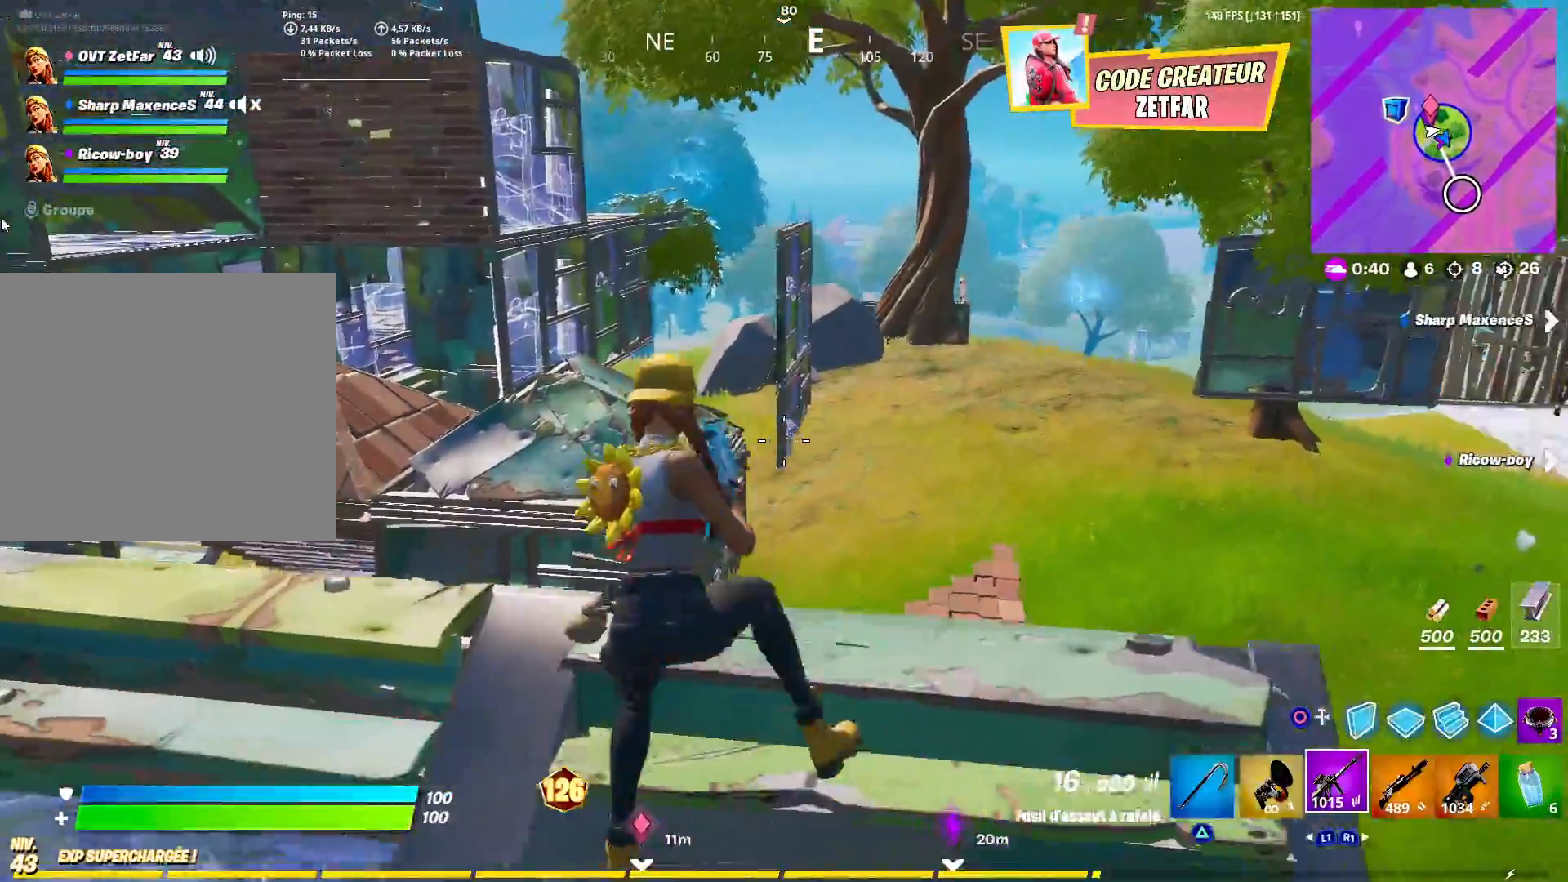
{"buttons": [], "left_stick": "up", "right_stick": "center", "events": [[33, "R3", "up"], [83, "left_stick", "up-left"], [100, "CIRCLE", "down"], [200, "CIRCLE", "up"], [233, "L3", "down"], [250, "R1", "down"], [333, "R1", "up"], [383, "left_stick", "up"], [450, "L3", "up"]]}
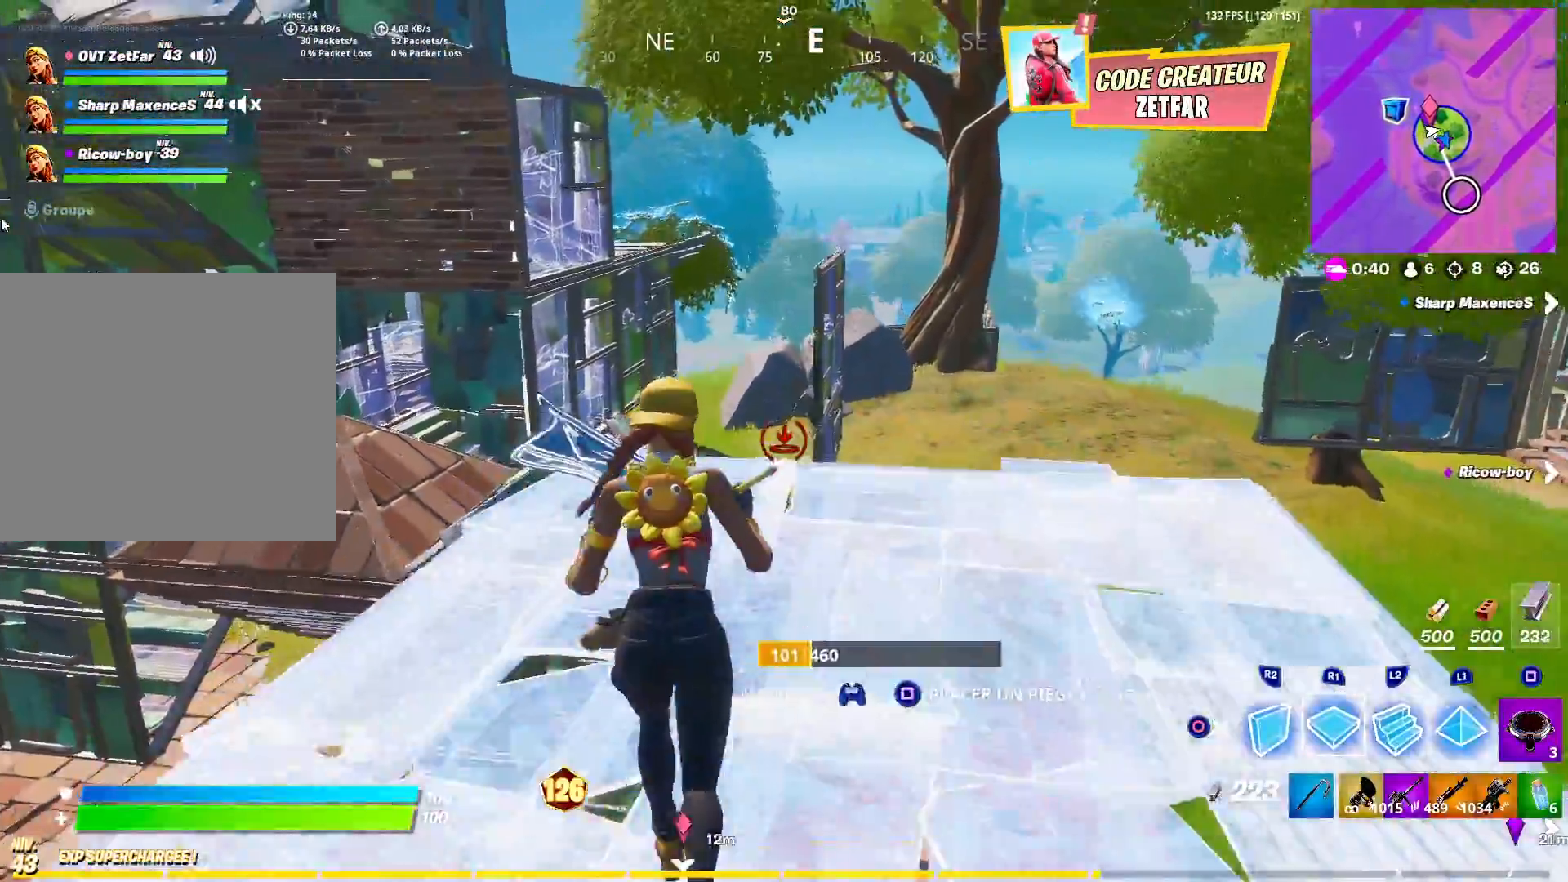
{"buttons": ["CIRCLE"], "left_stick": "up", "right_stick": "right", "events": [[50, "L3", "down"], [167, "L3", "up"], [200, "R1", "down"], [283, "R1", "up"], [400, "right_stick", "right"], [433, "CIRCLE", "down"]]}
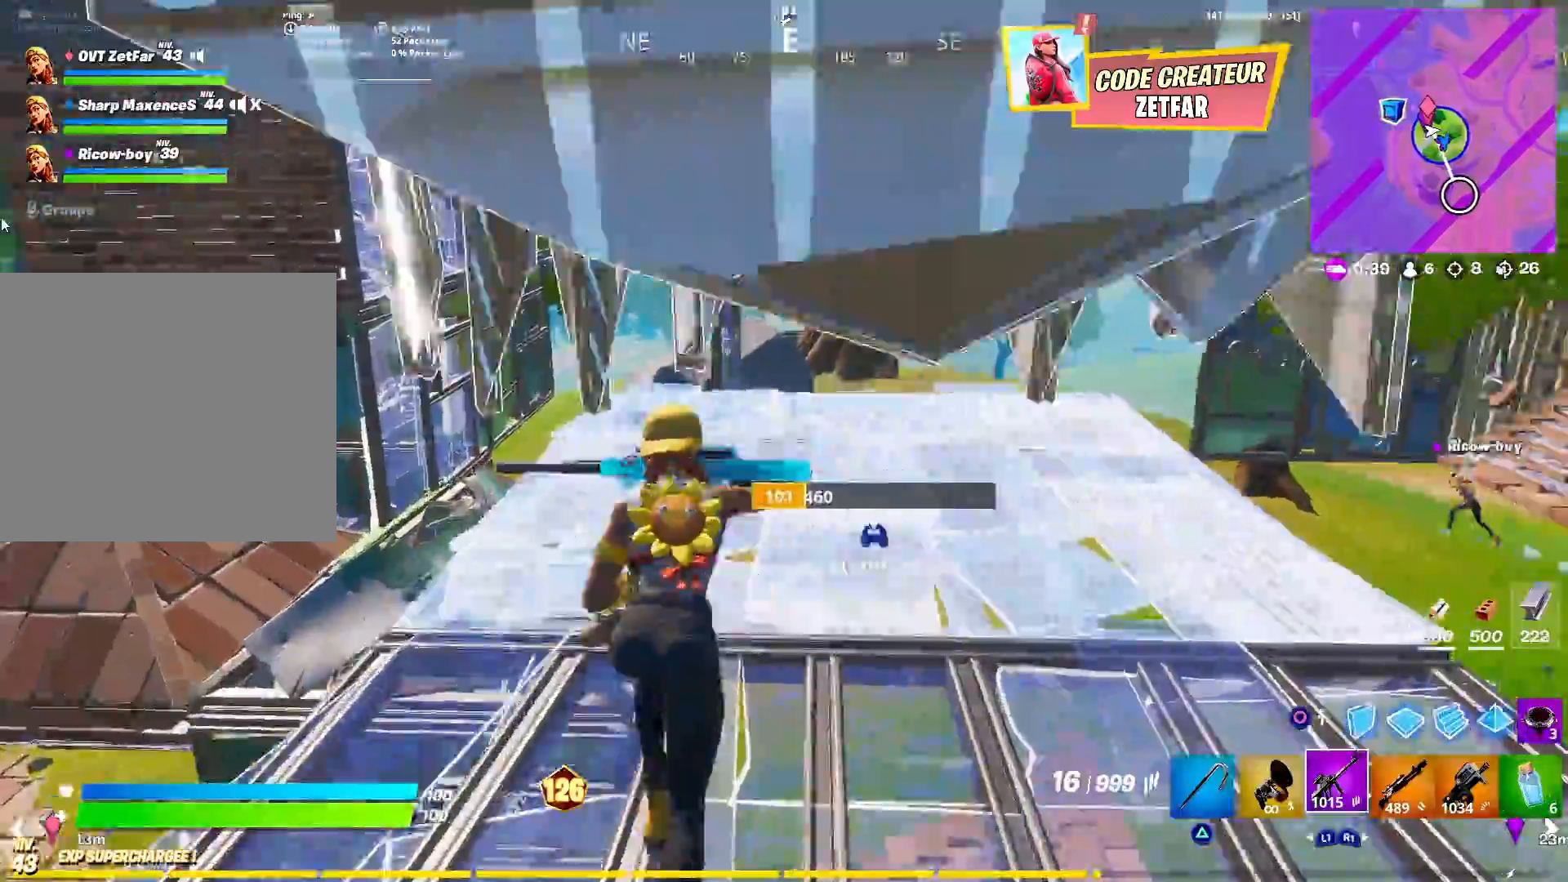
{"buttons": [], "left_stick": "center", "right_stick": "center", "events": [[67, "CIRCLE", "up"], [167, "CROSS", "down"], [283, "CROSS", "up"], [317, "left_stick", "center"], [417, "right_stick", "center"]]}
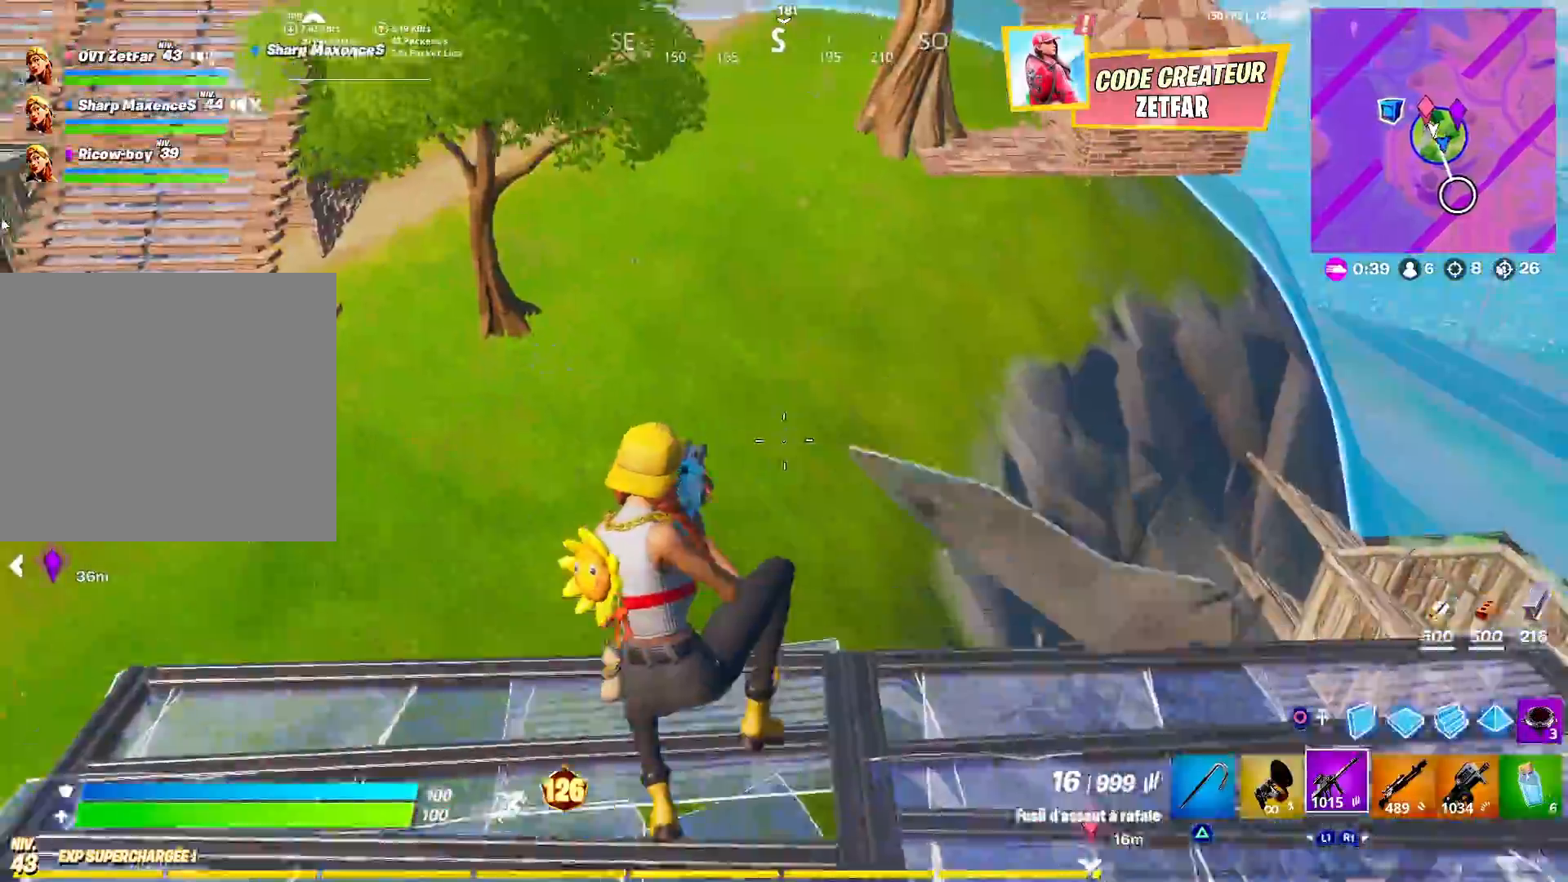
{"buttons": ["CIRCLE", "R1", "L3"], "left_stick": "up-left", "right_stick": "up", "events": [[100, "left_stick", "left"], [233, "right_stick", "left"], [283, "CIRCLE", "down"], [300, "left_stick", "up-left"], [383, "CIRCLE", "up"], [400, "L3", "down"], [450, "R1", "down"], [450, "right_stick", "up"], [483, "CIRCLE", "down"]]}
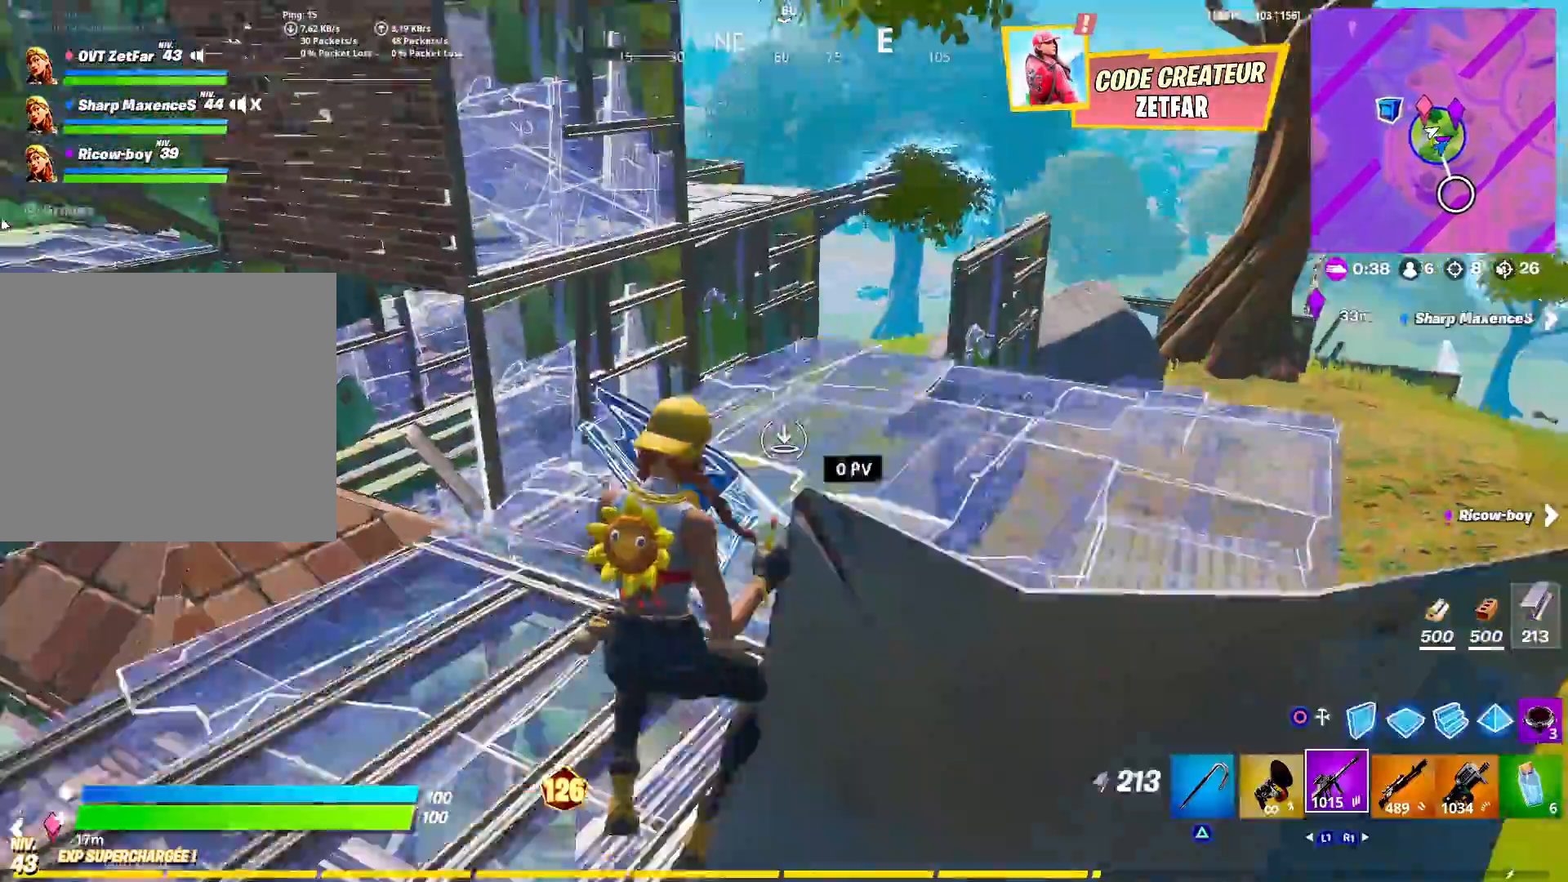
{"buttons": [], "left_stick": "up", "right_stick": "center", "events": [[17, "right_stick", "center"], [33, "R1", "up"], [33, "left_stick", "up"], [67, "L3", "up"], [100, "CIRCLE", "up"], [117, "right_stick", "right"], [400, "right_stick", "center"]]}
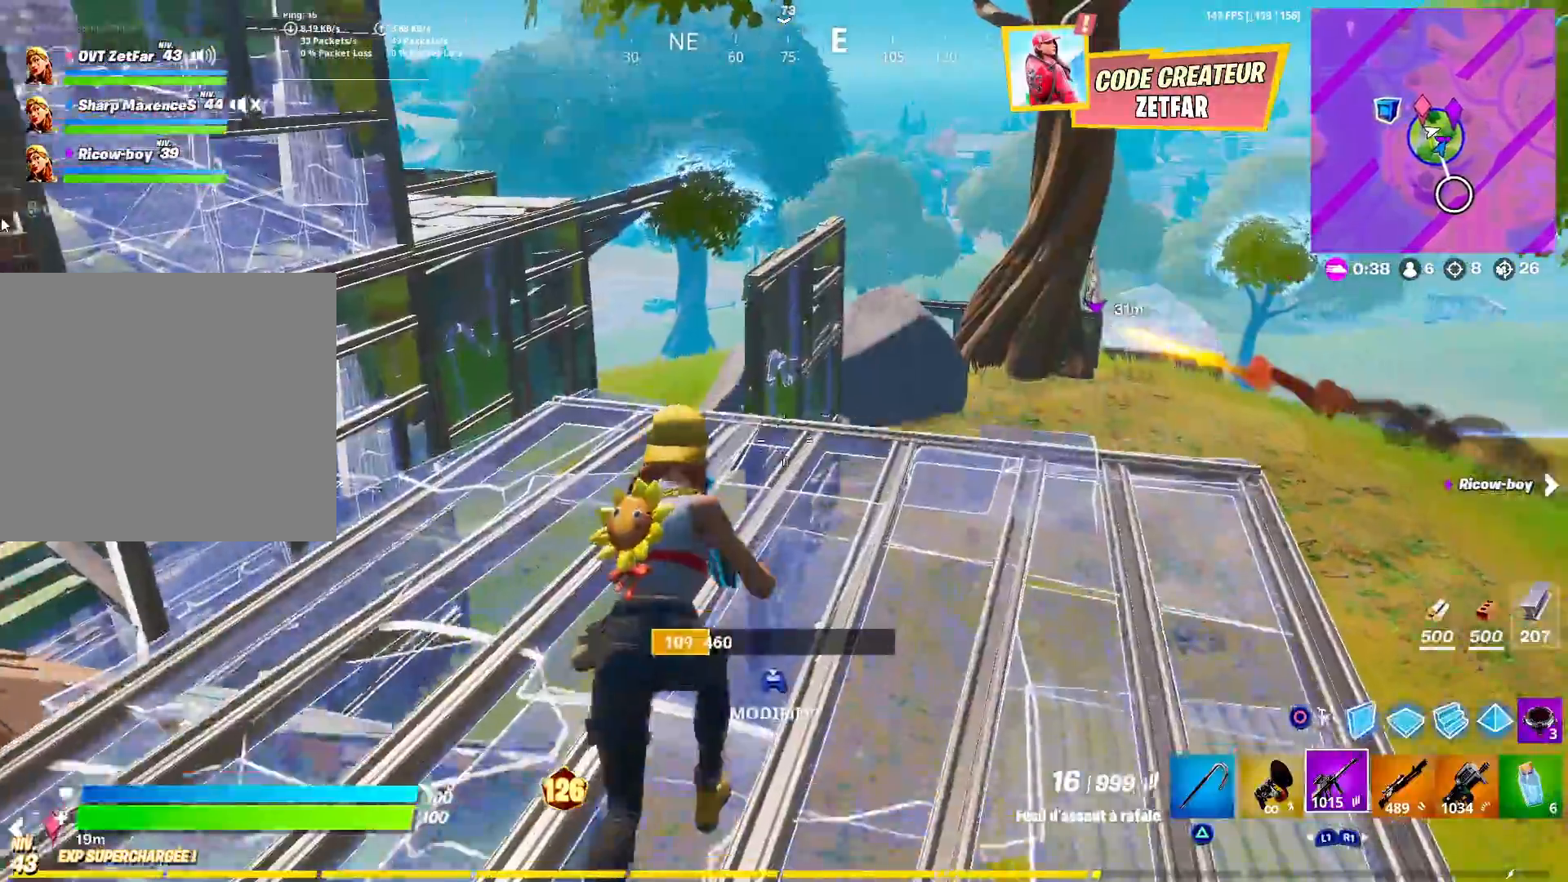
{"buttons": ["CIRCLE"], "left_stick": "up", "right_stick": "center", "events": [[83, "CIRCLE", "down"], [200, "CIRCLE", "up"], [367, "R1", "down"], [417, "CIRCLE", "down"], [450, "R1", "up"]]}
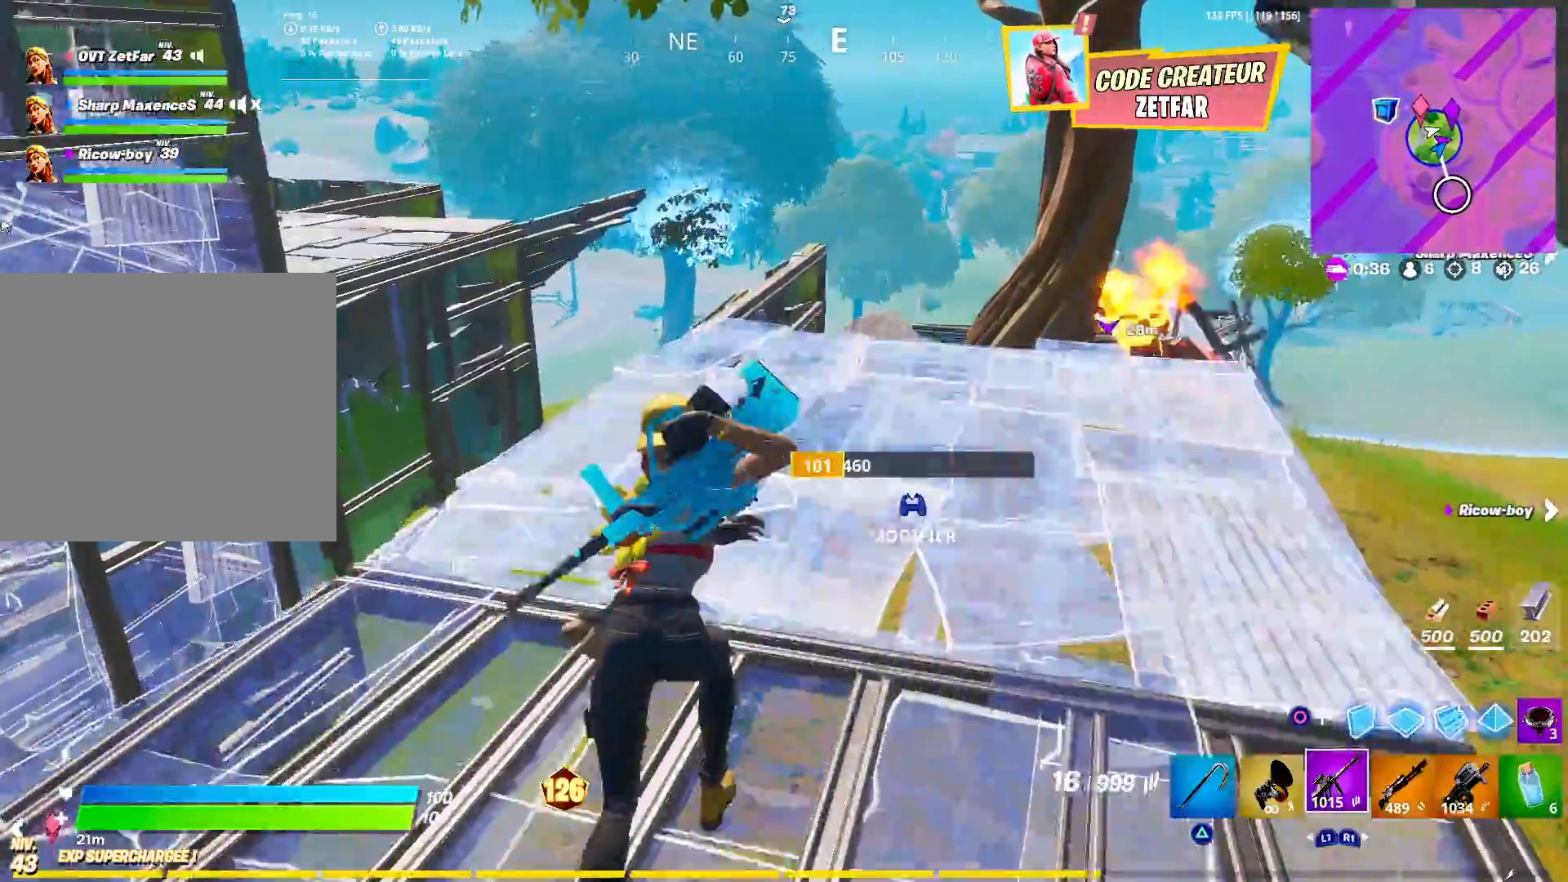
{"buttons": [], "left_stick": "up", "right_stick": "center", "events": [[33, "CIRCLE", "up"], [133, "right_stick", "right"], [200, "CROSS", "down"], [267, "right_stick", "center"], [317, "CIRCLE", "down"], [317, "CROSS", "up"], [433, "CIRCLE", "up"]]}
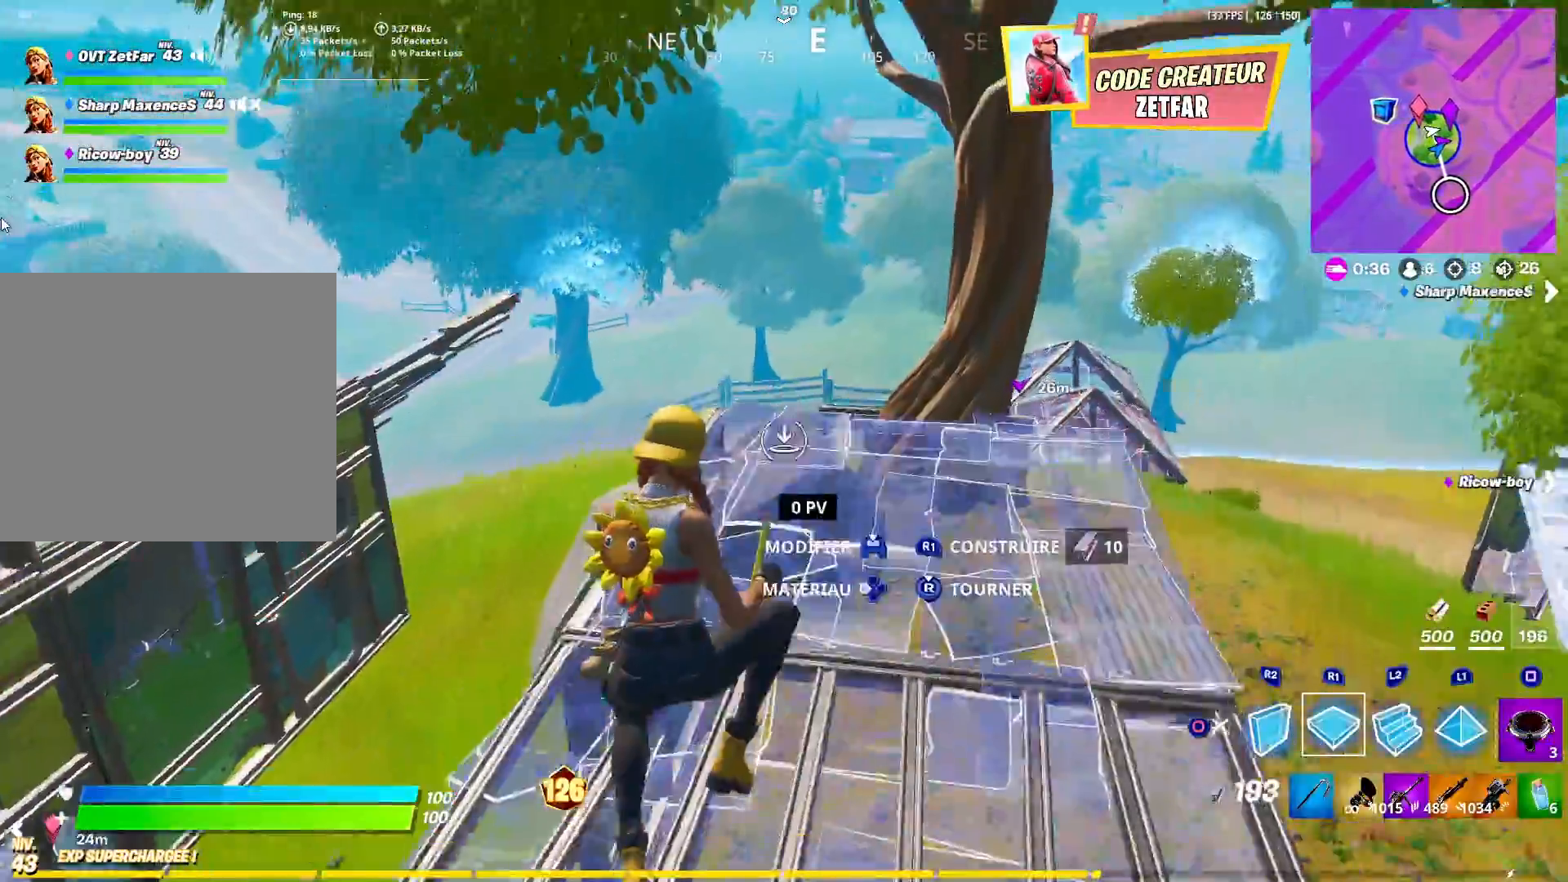
{"buttons": [], "left_stick": "up", "right_stick": "center", "events": [[83, "R1", "down"], [133, "CIRCLE", "down"], [167, "R1", "up"], [233, "CIRCLE", "up"]]}
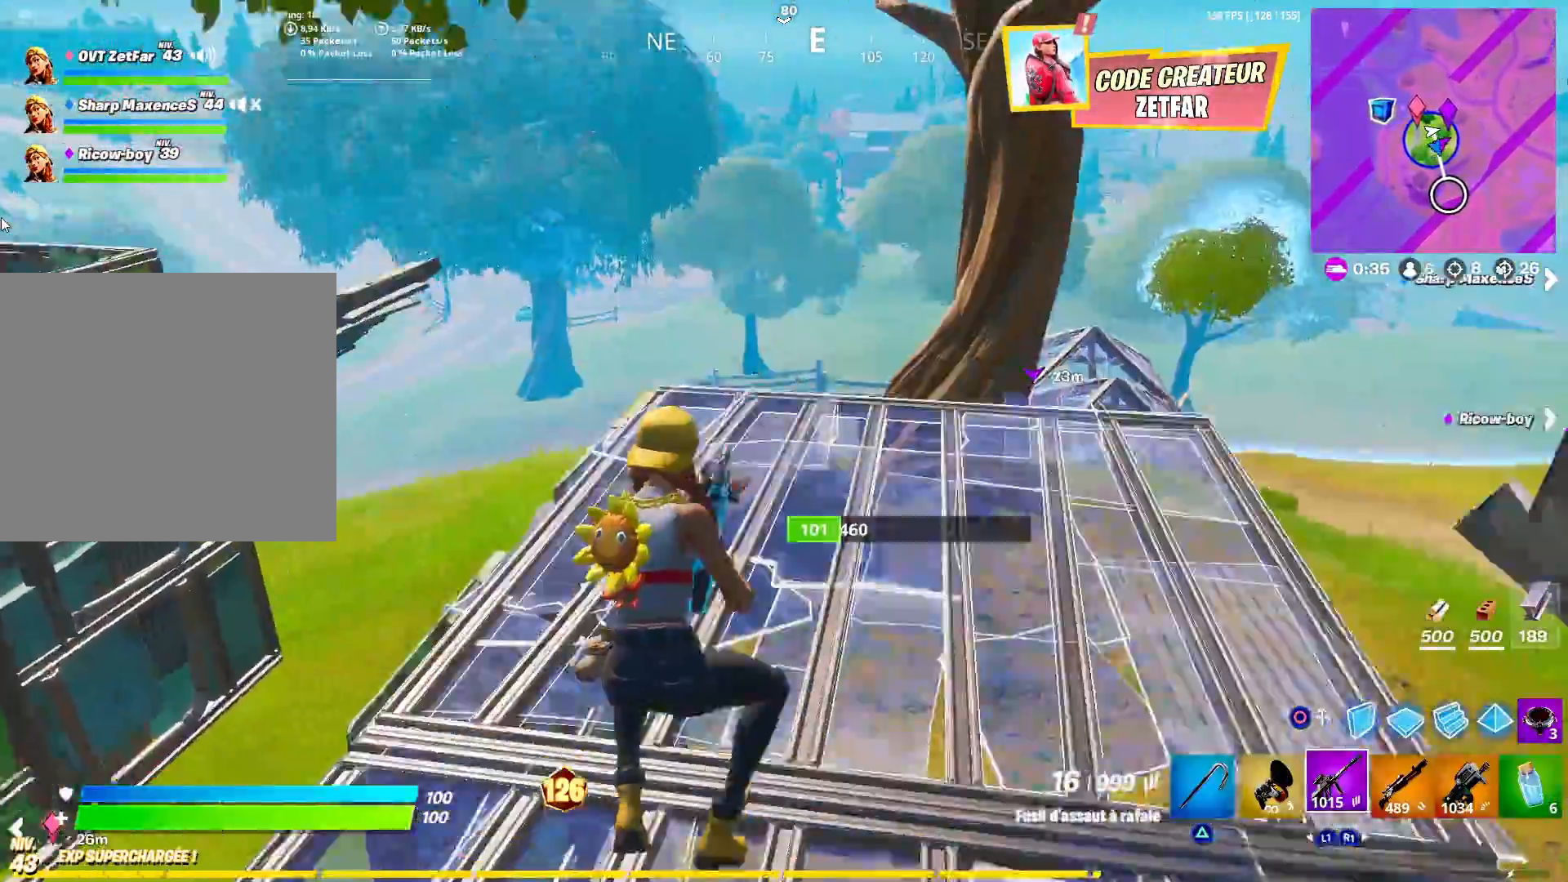
{"buttons": [], "left_stick": "up-right", "right_stick": "center", "events": [[200, "CIRCLE", "down"], [333, "CIRCLE", "up"], [483, "left_stick", "up-right"]]}
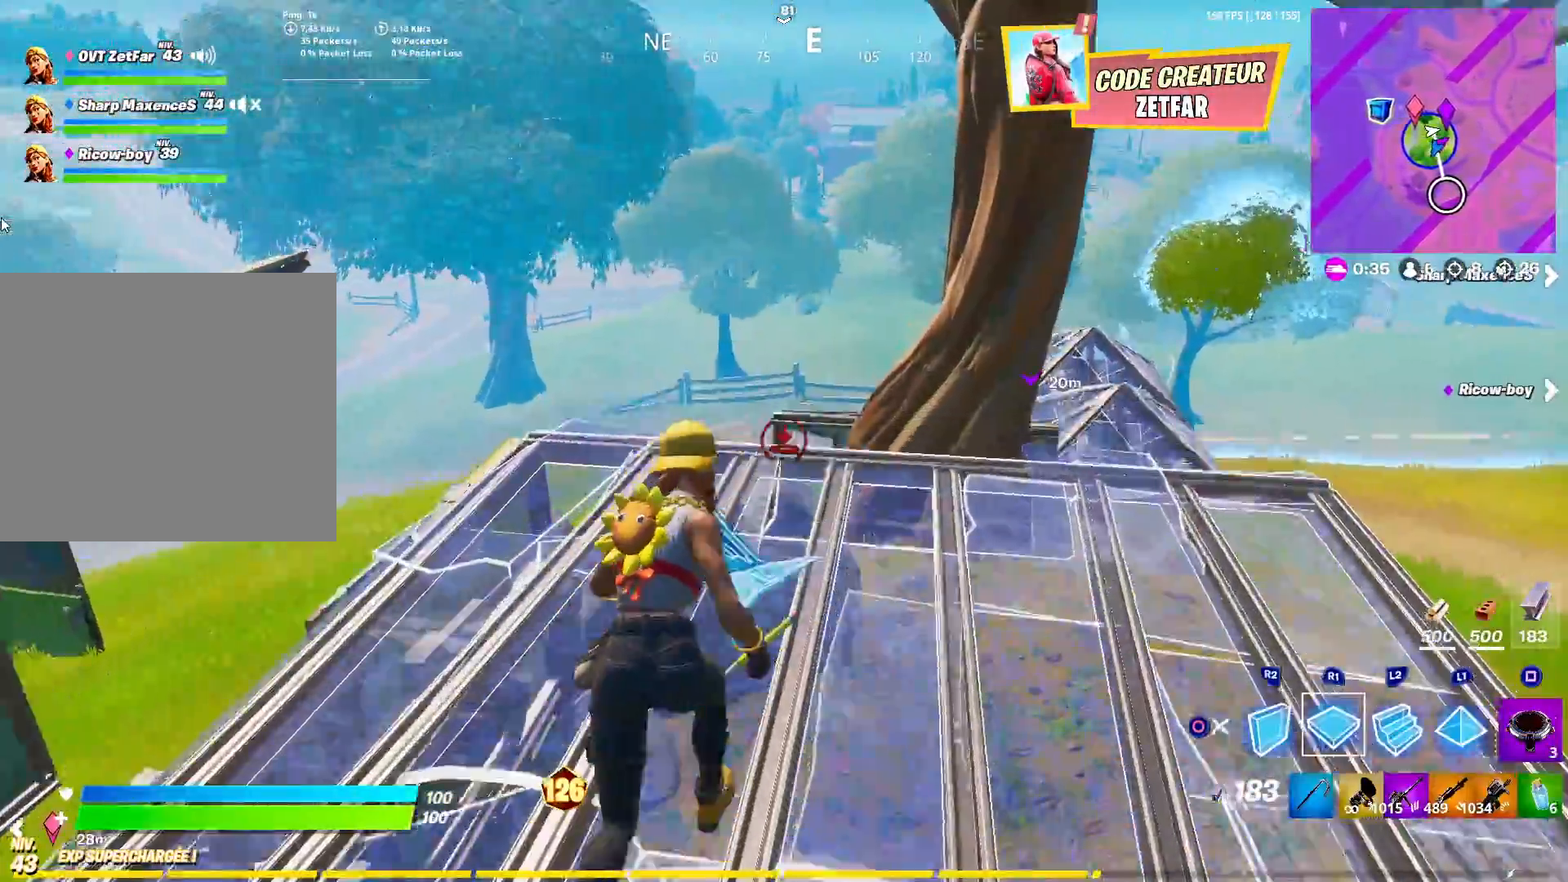
{"buttons": [], "left_stick": "up-right", "right_stick": "center", "events": [[217, "R1", "down"], [250, "CIRCLE", "down"], [283, "R1", "up"], [367, "CIRCLE", "up"]]}
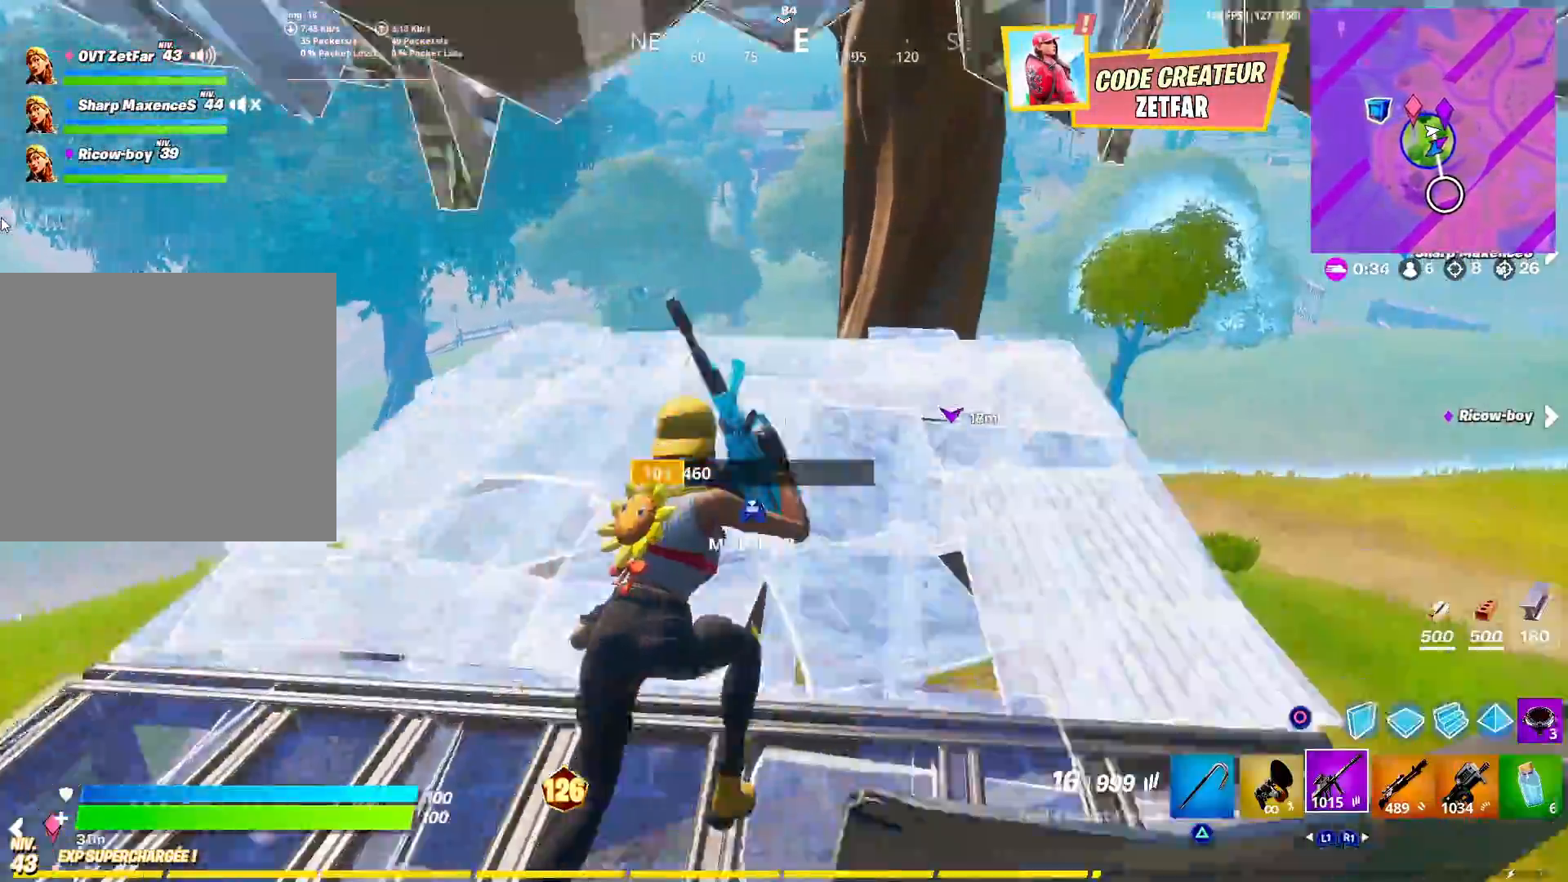
{"buttons": ["CIRCLE"], "left_stick": "up", "right_stick": "center", "events": [[417, "left_stick", "up"], [467, "CIRCLE", "down"]]}
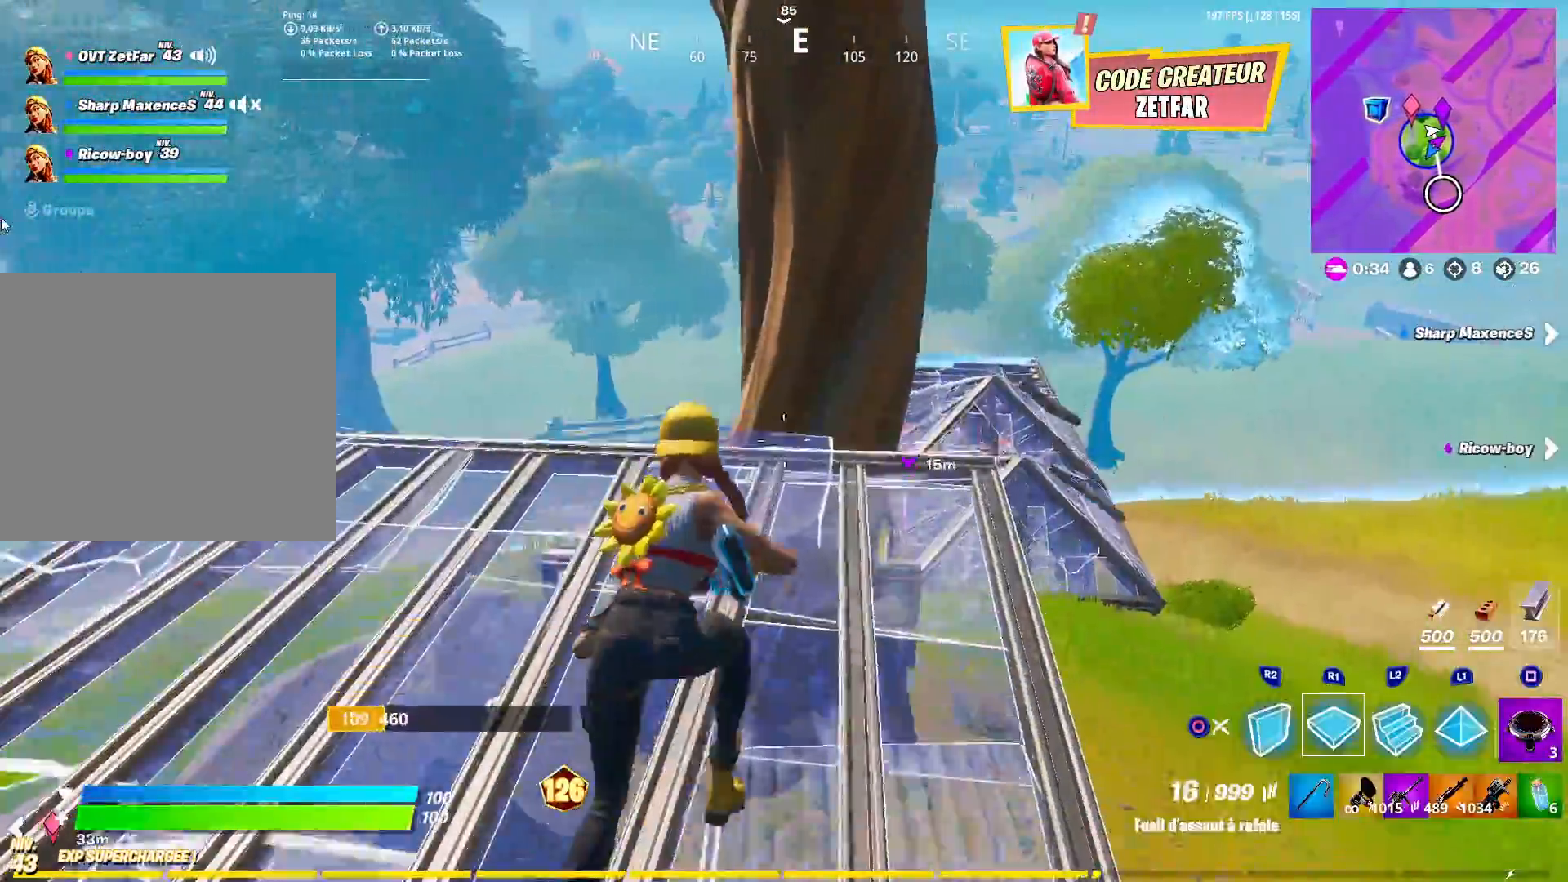
{"buttons": [], "left_stick": "up-right", "right_stick": "left", "events": [[83, "CIRCLE", "up"], [167, "R1", "down"], [200, "CIRCLE", "down"], [267, "R1", "up"], [267, "right_stick", "left"], [317, "CIRCLE", "up"], [333, "CROSS", "down"], [433, "left_stick", "up-right"], [450, "CROSS", "up"]]}
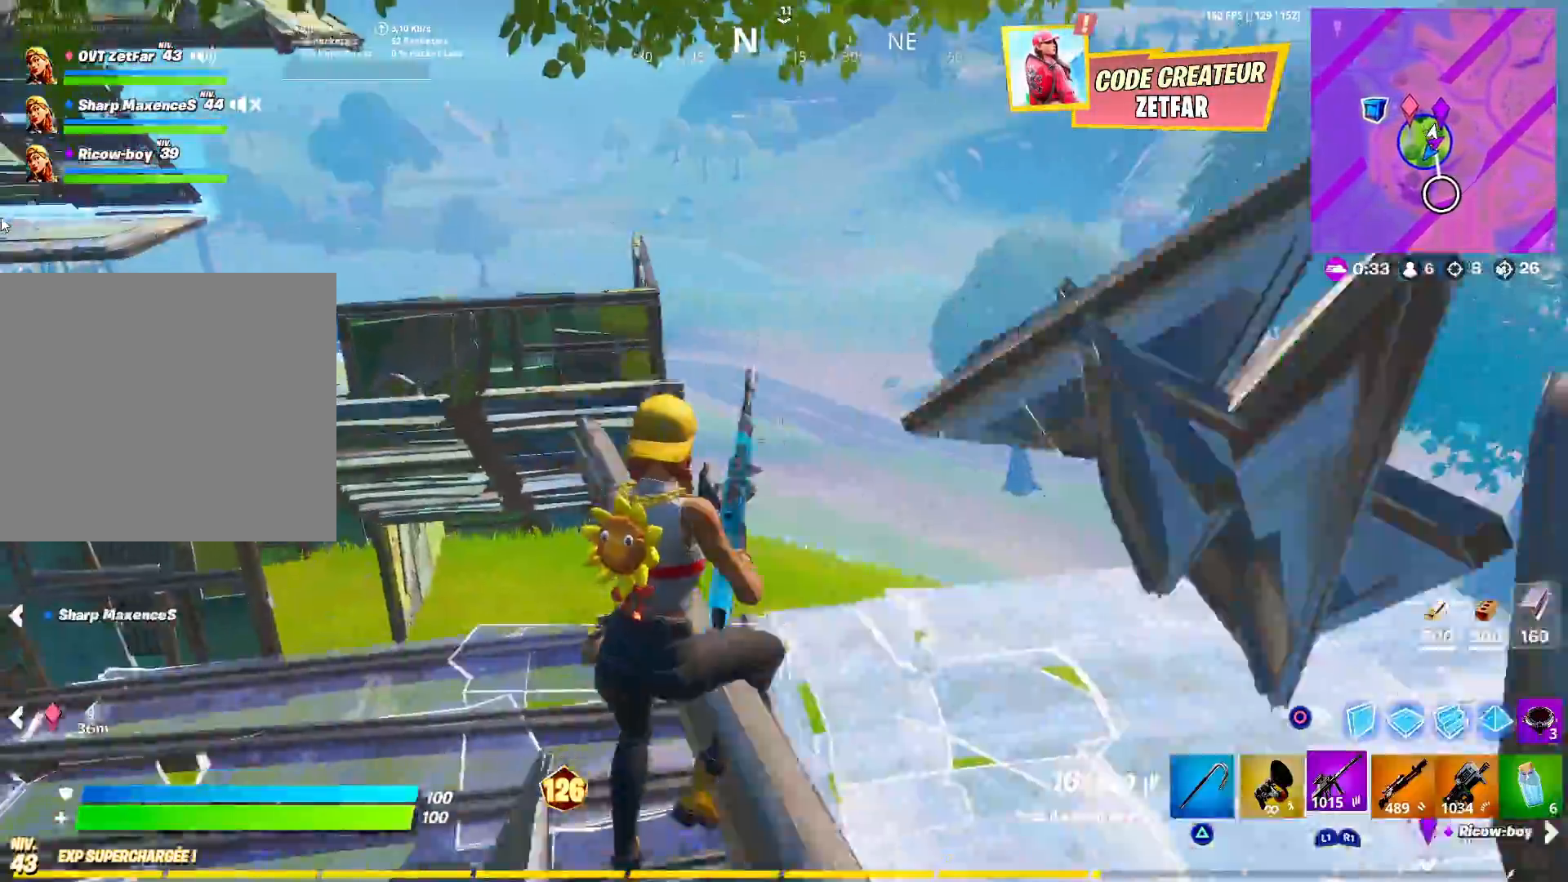
{"buttons": ["CIRCLE"], "left_stick": "up", "right_stick": "center", "events": [[17, "right_stick", "center"], [267, "right_stick", "right"], [433, "CIRCLE", "down"], [450, "left_stick", "up"], [500, "right_stick", "center"]]}
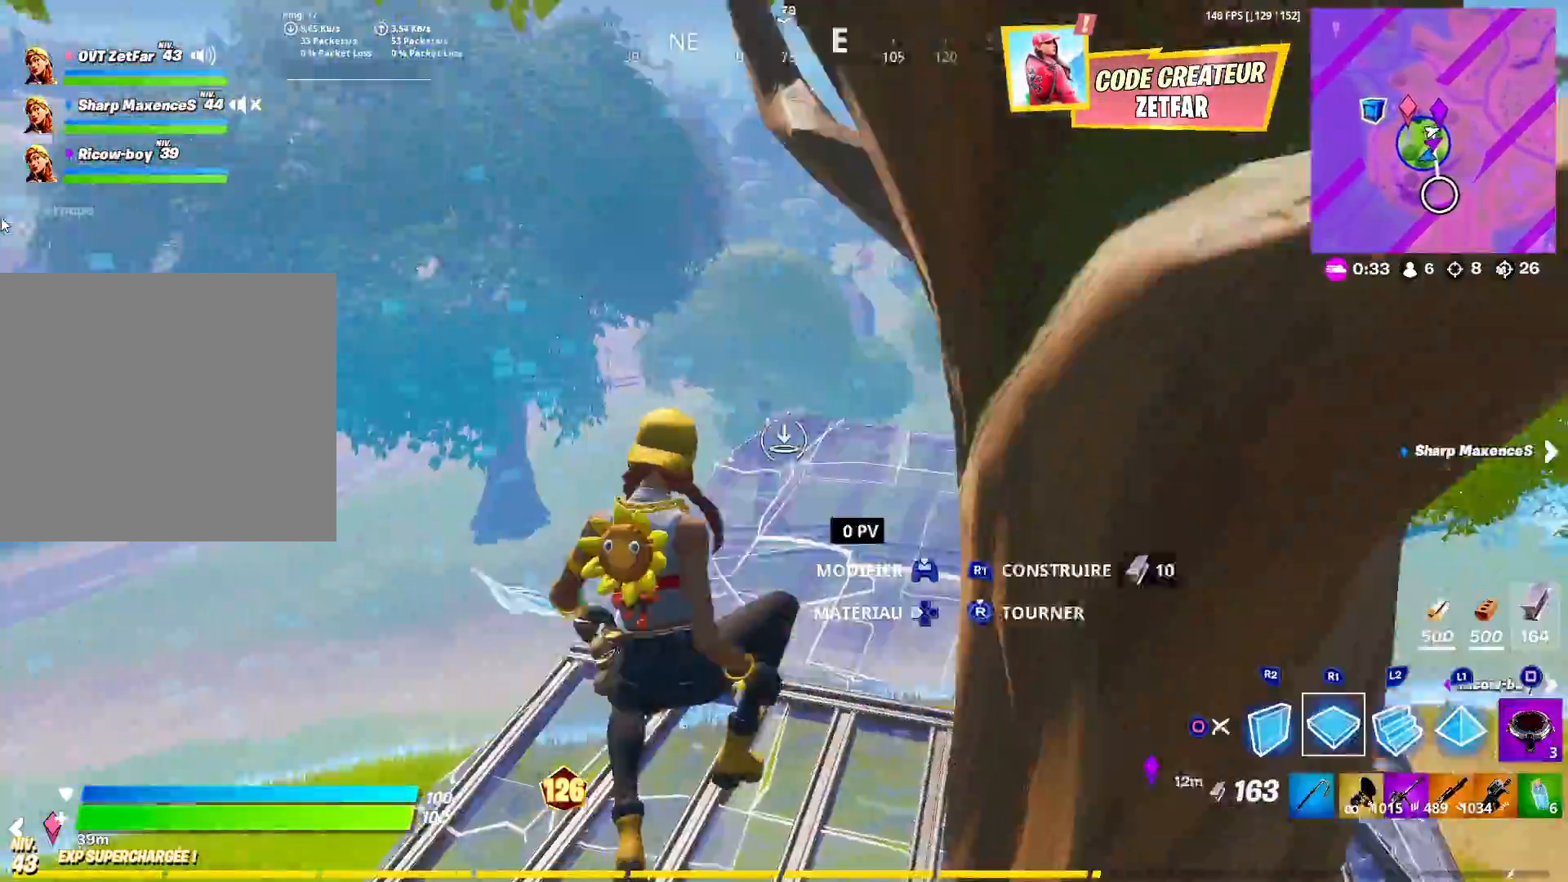
{"buttons": [], "left_stick": "right", "right_stick": "left", "events": [[50, "CIRCLE", "up"], [117, "R1", "down"], [133, "CIRCLE", "down"], [183, "R1", "up"], [250, "CIRCLE", "up"], [300, "right_stick", "left"], [333, "left_stick", "up-right"], [350, "CROSS", "down"], [450, "CROSS", "up"], [467, "left_stick", "right"]]}
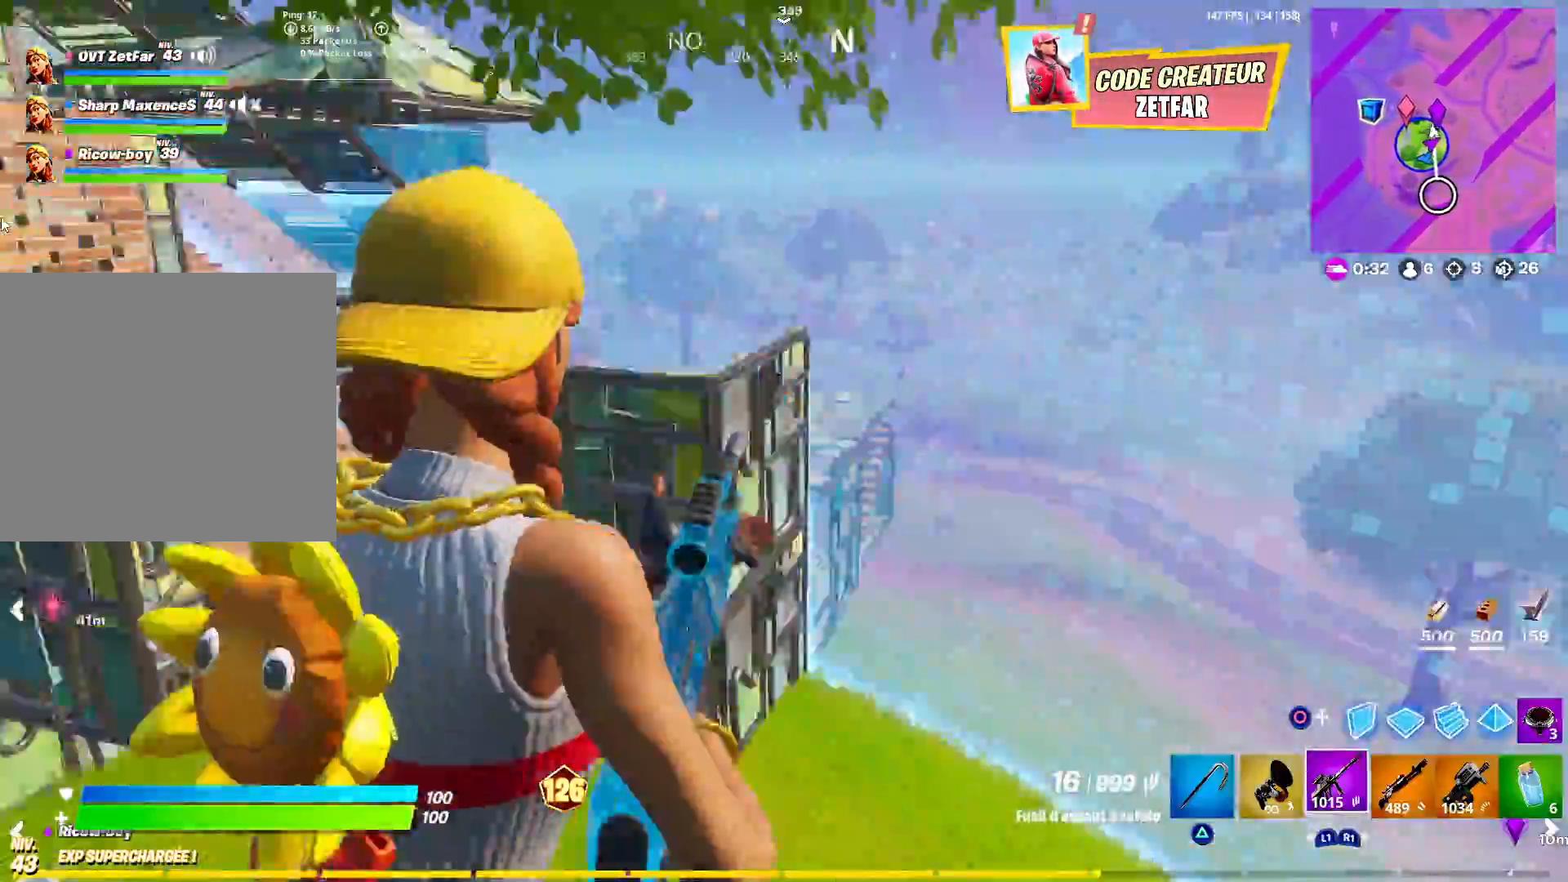
{"buttons": [], "left_stick": "down-left", "right_stick": "left", "events": [[17, "left_stick", "down-right"], [117, "left_stick", "down"], [133, "right_stick", "center"], [317, "right_stick", "left"], [367, "left_stick", "down-left"]]}
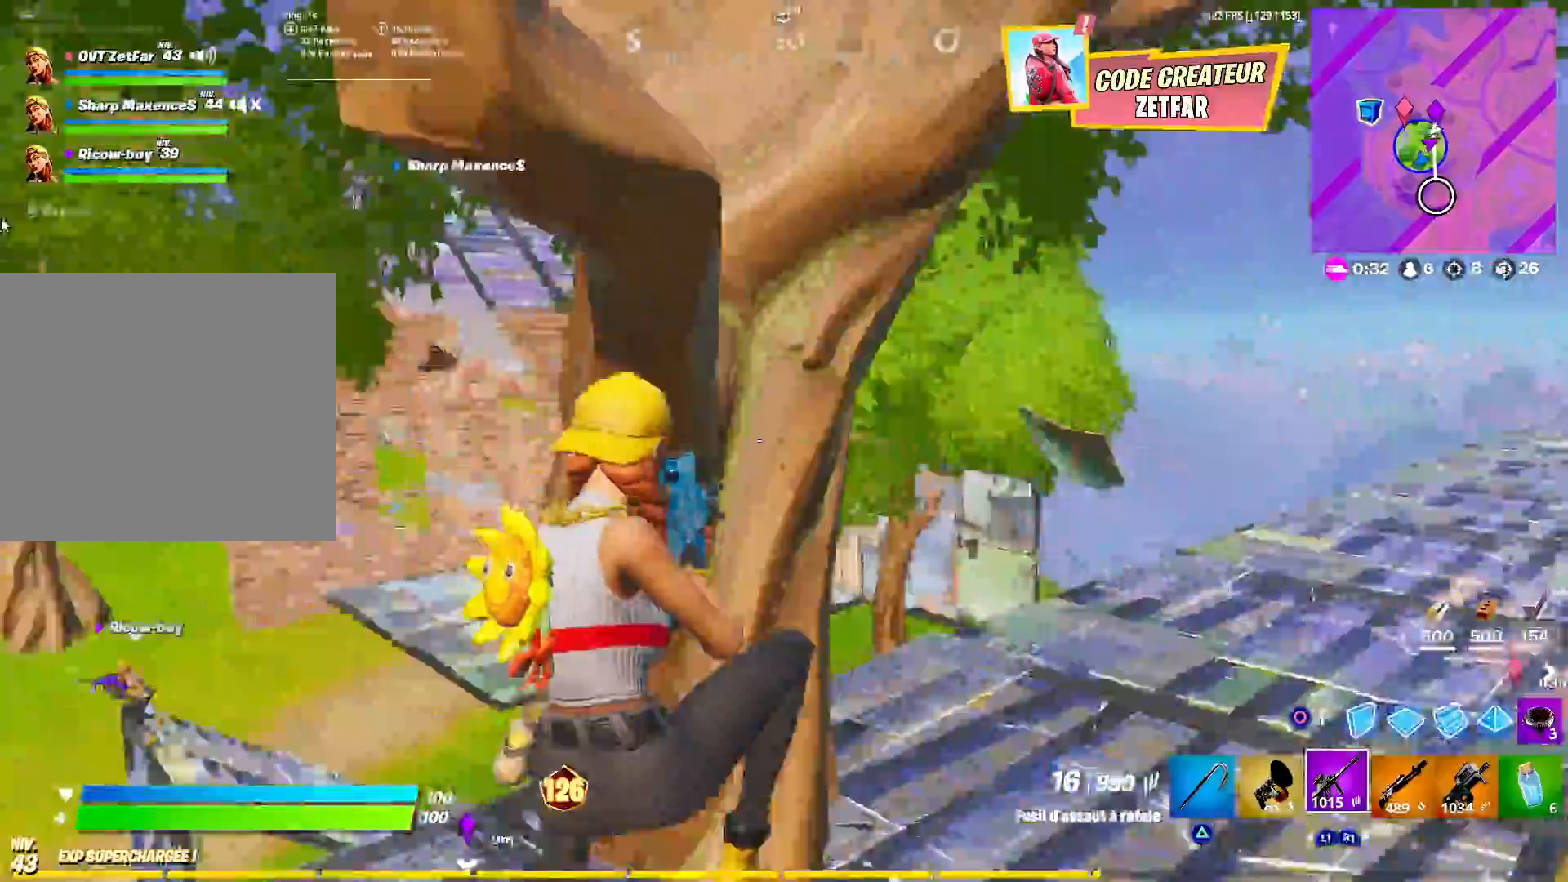
{"buttons": [], "left_stick": "up-right", "right_stick": "down", "events": [[50, "left_stick", "up-left"], [100, "right_stick", "down-left"], [150, "L3", "down"], [250, "right_stick", "center"], [267, "L3", "up"], [317, "left_stick", "up"], [417, "right_stick", "down"], [450, "left_stick", "up-right"]]}
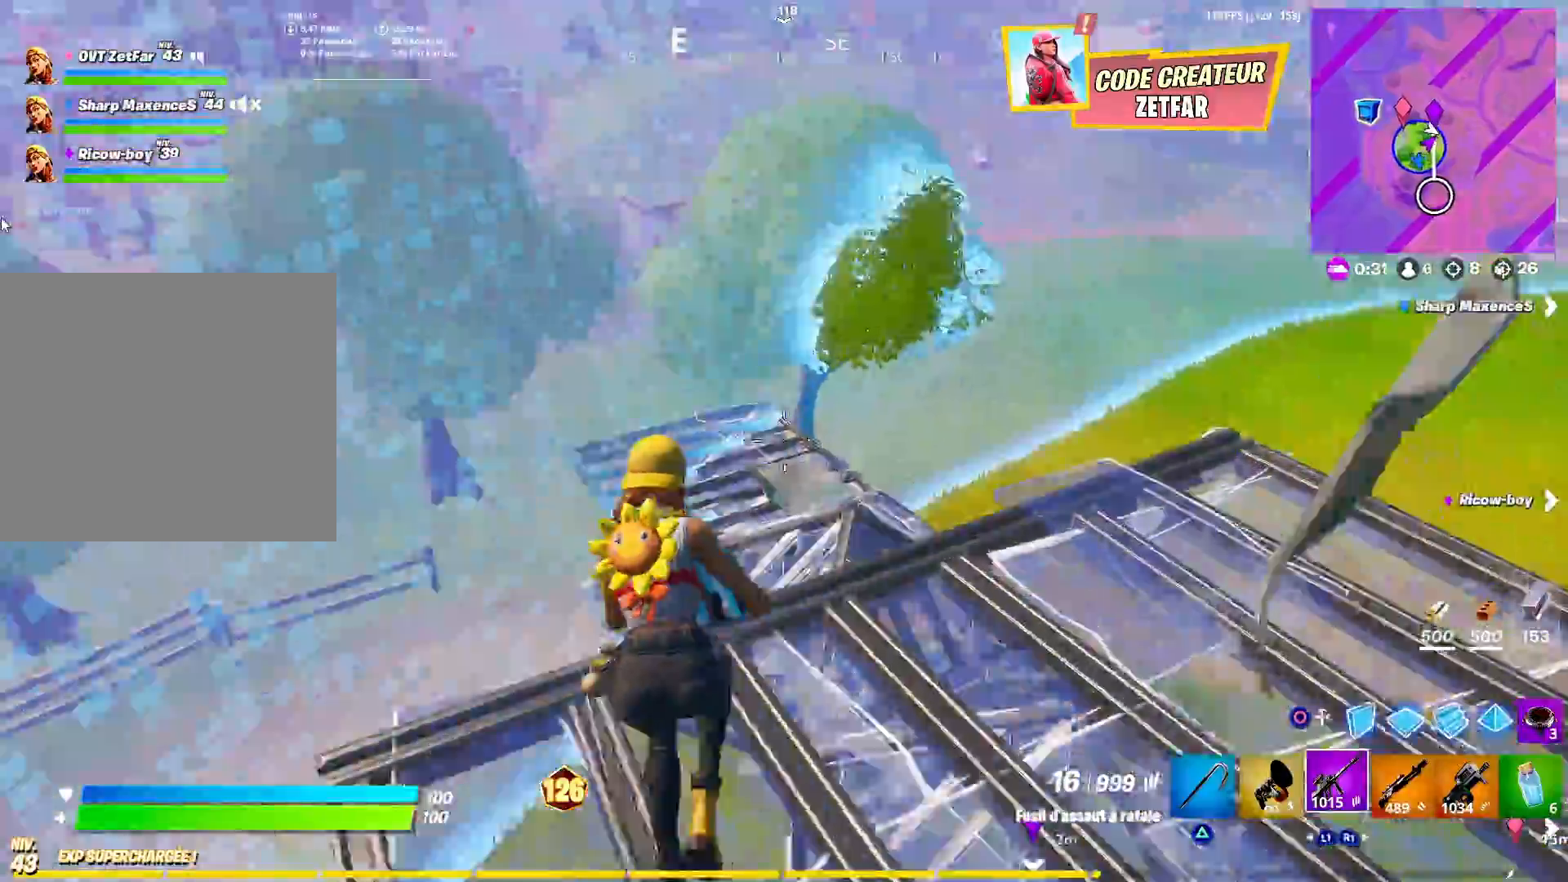
{"buttons": [], "left_stick": "down-right", "right_stick": "left", "events": [[117, "right_stick", "down-left"], [267, "right_stick", "left"], [367, "R3", "down"], [383, "left_stick", "down-right"], [433, "R3", "up"]]}
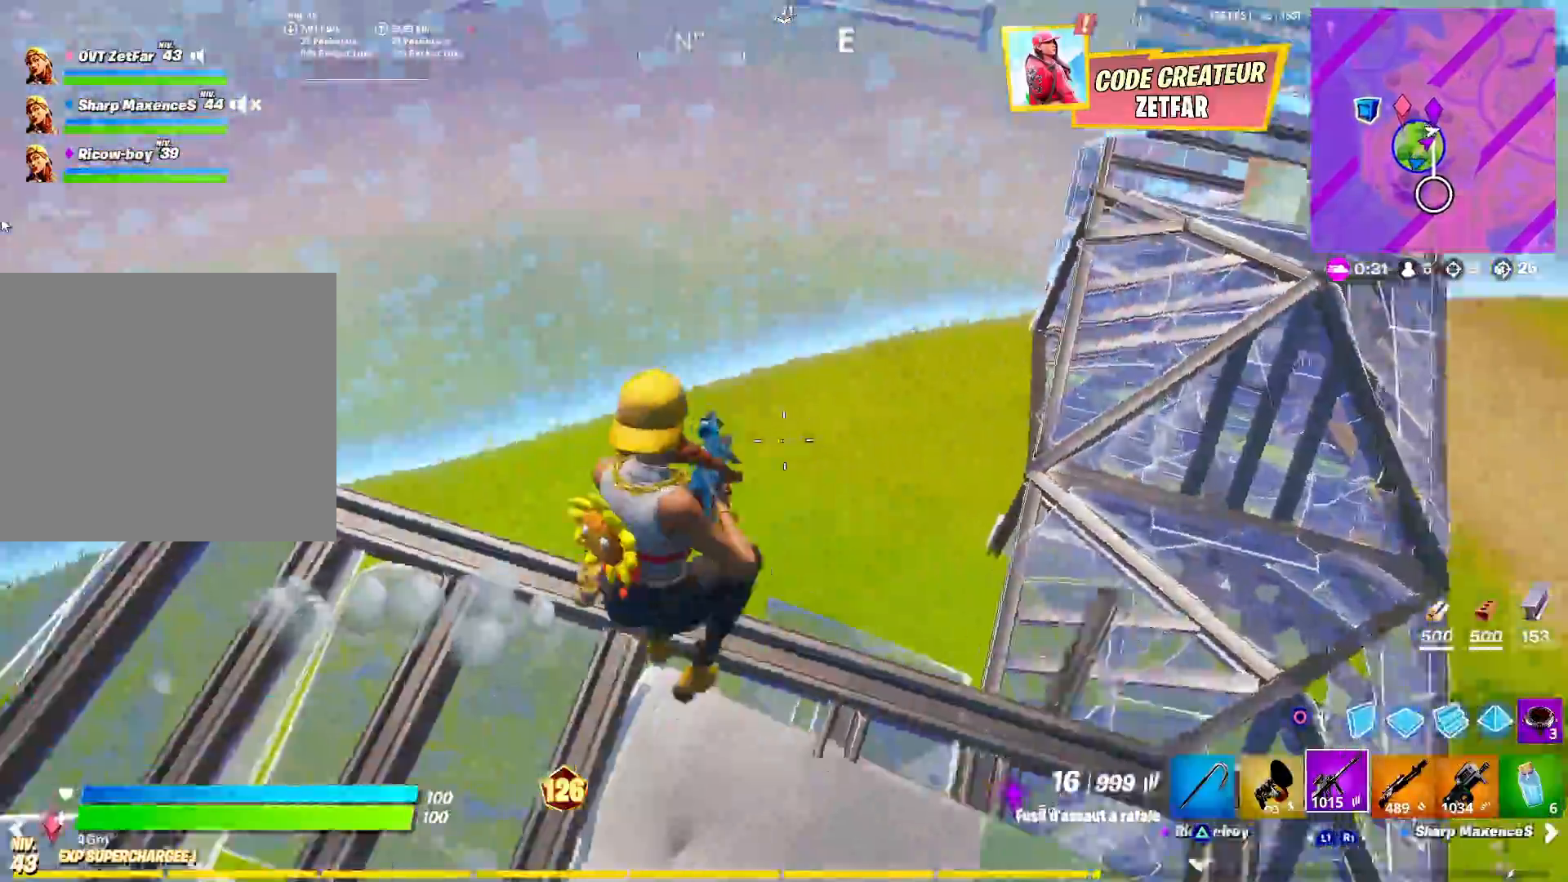
{"buttons": ["L3"], "left_stick": "up", "right_stick": "center", "events": [[150, "R3", "down"], [233, "R3", "up"], [233, "left_stick", "up"], [267, "right_stick", "up-left"], [433, "right_stick", "center"], [483, "L3", "down"]]}
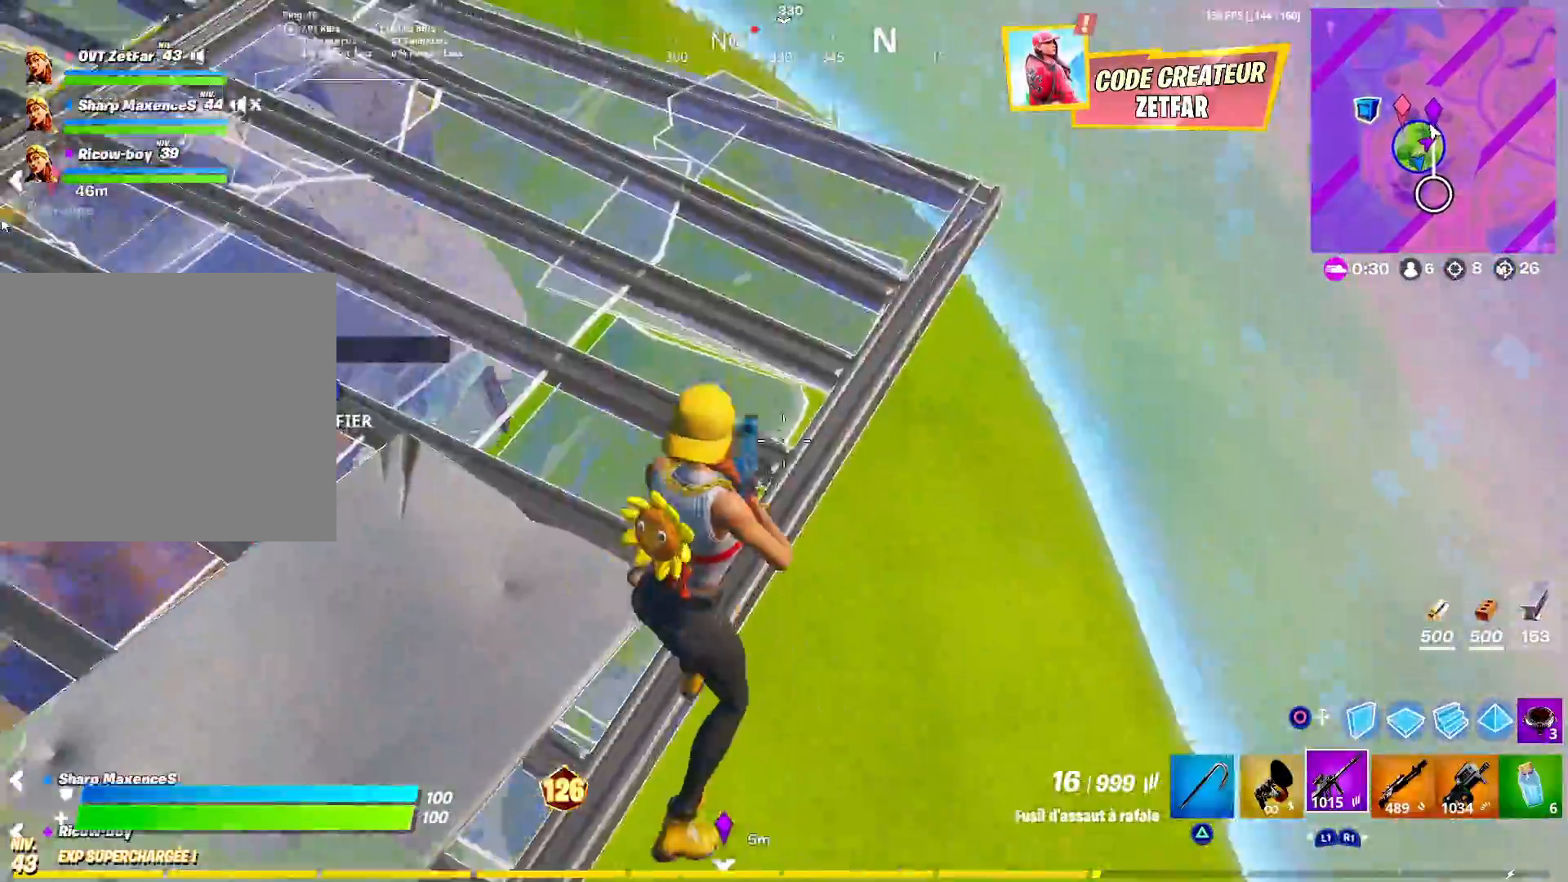
{"buttons": ["R3"], "left_stick": "right", "right_stick": "center", "events": [[117, "L3", "up"], [167, "right_stick", "up-left"], [233, "left_stick", "up-right"], [467, "left_stick", "right"], [483, "R3", "down"], [500, "right_stick", "center"]]}